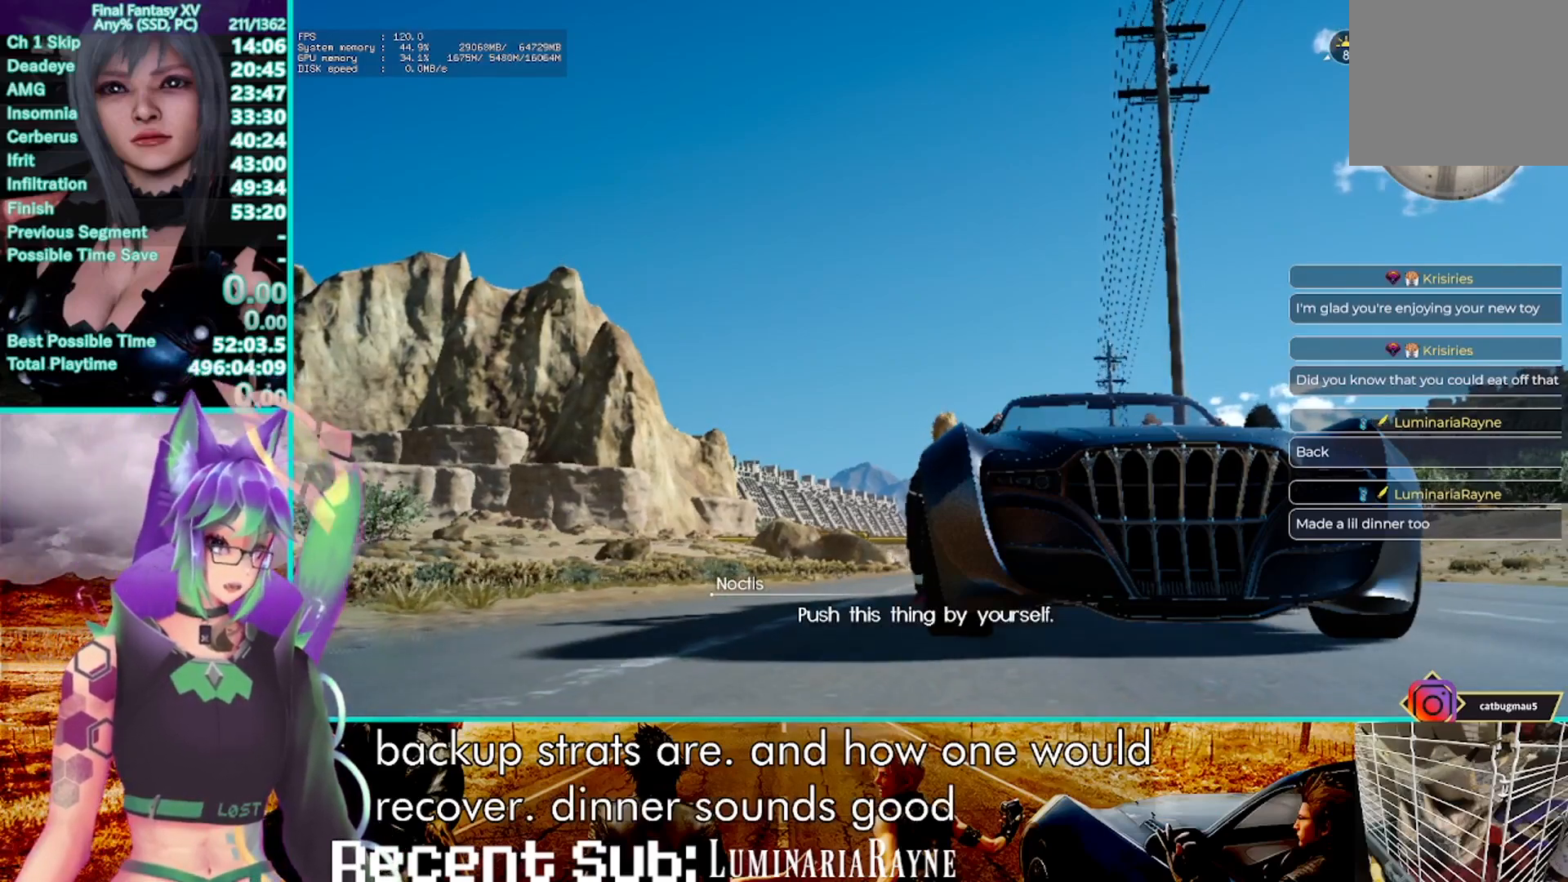
Gameplay with a controller (PlayStation layout); each line is a JSON object with the inputs held at the frame after it. "events" lists button and stick changes between this image and that frame as [ms after this image, input, new state], when the widget could be followed in between. Not read: CIRCLE DPAD_RIGHT R3 SELECT.
{"buttons": ["R2"], "left_stick": "center", "right_stick": "center", "events": []}
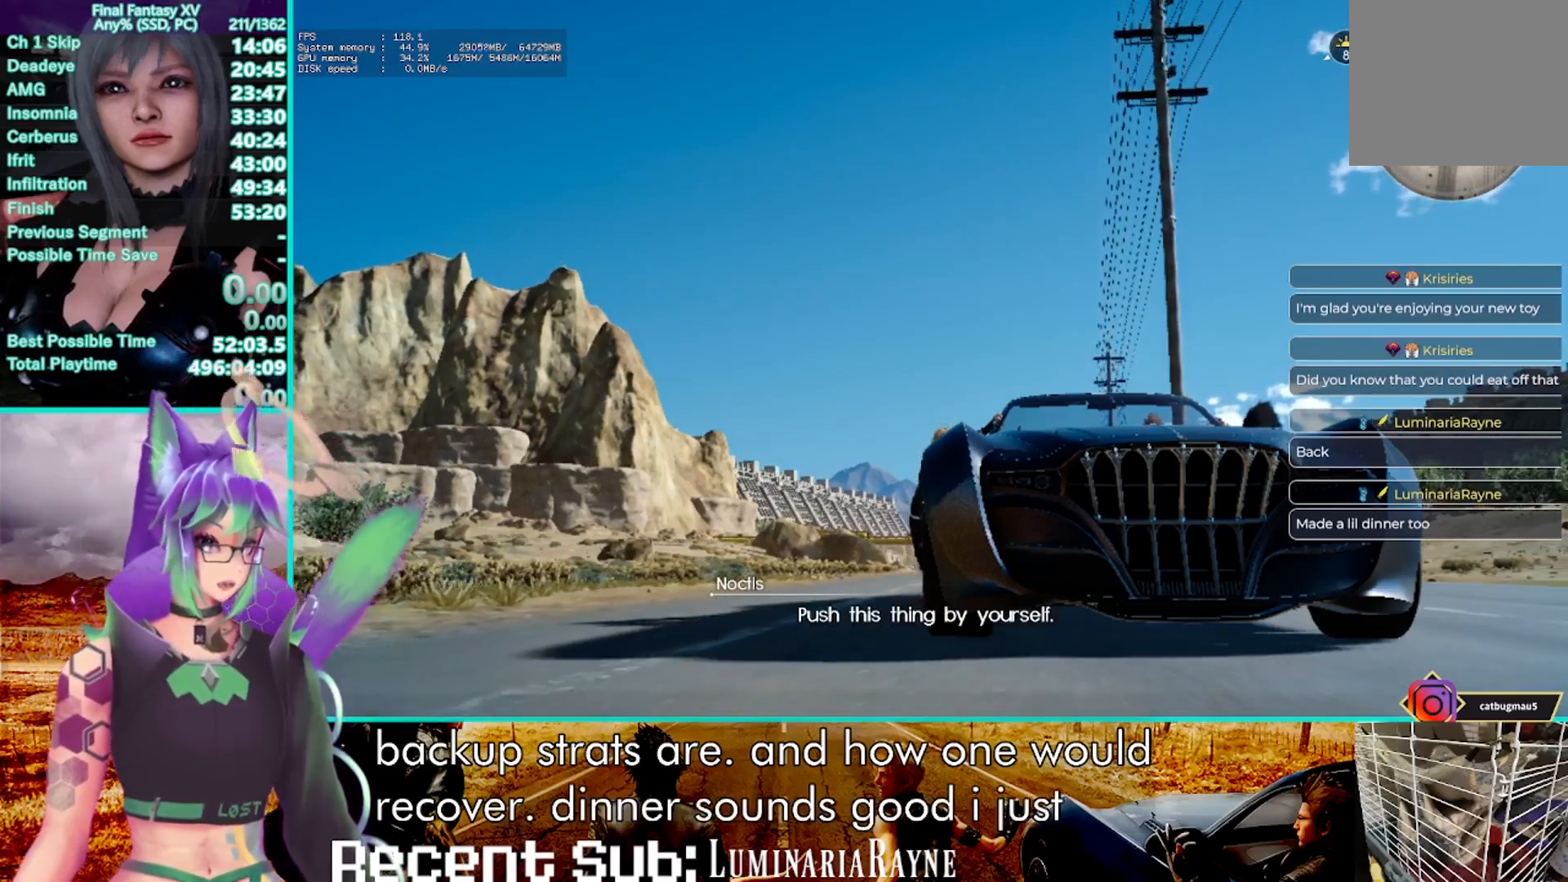
{"buttons": ["R2"], "left_stick": "center", "right_stick": "center", "events": []}
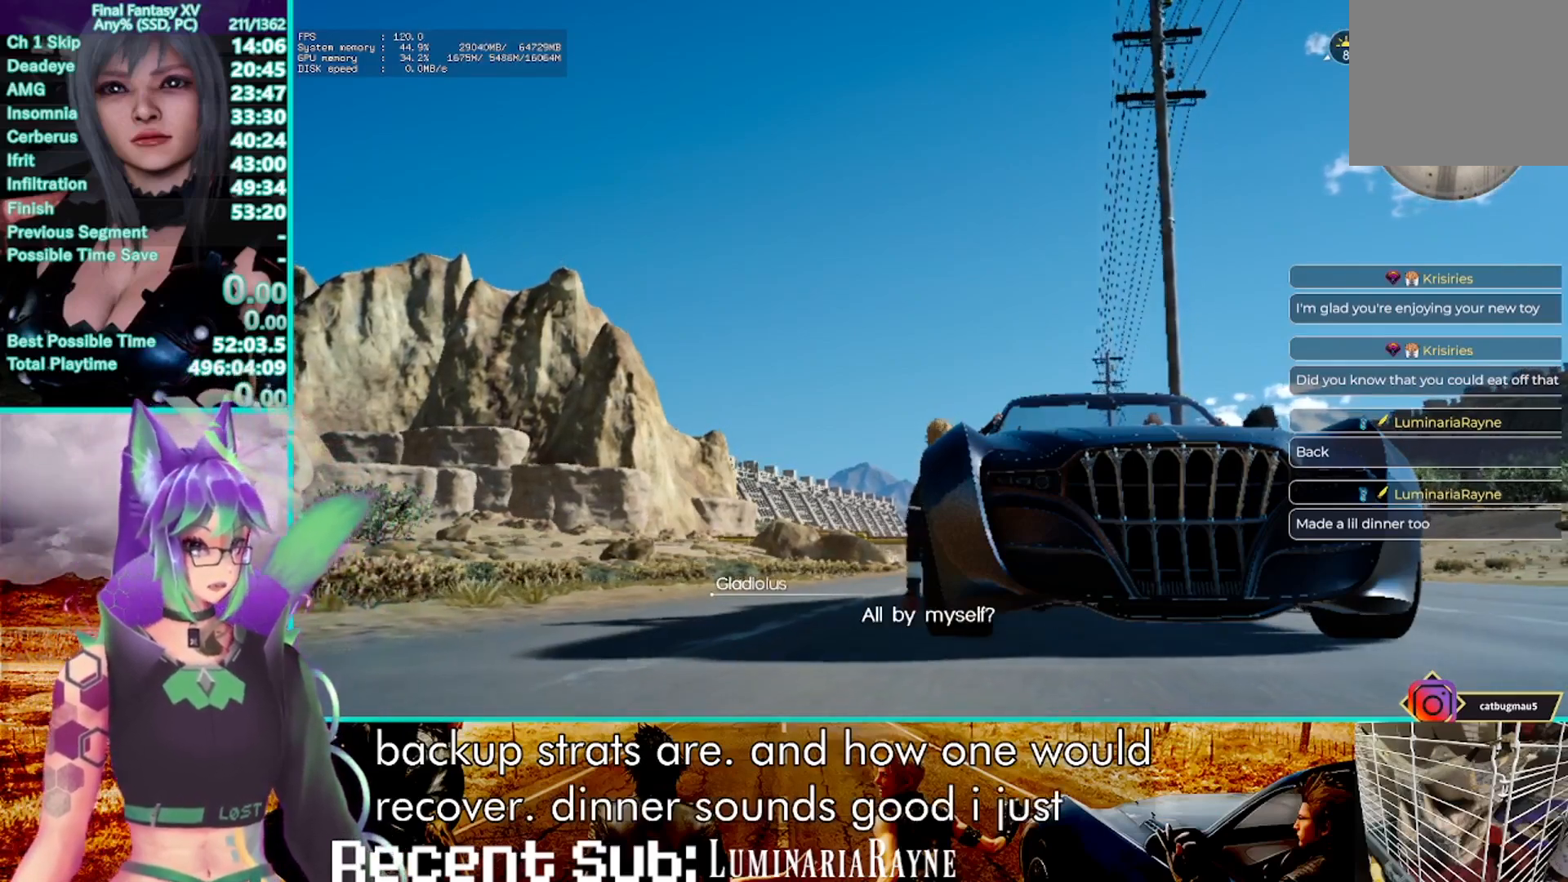
{"buttons": ["R2"], "left_stick": "center", "right_stick": "center", "events": []}
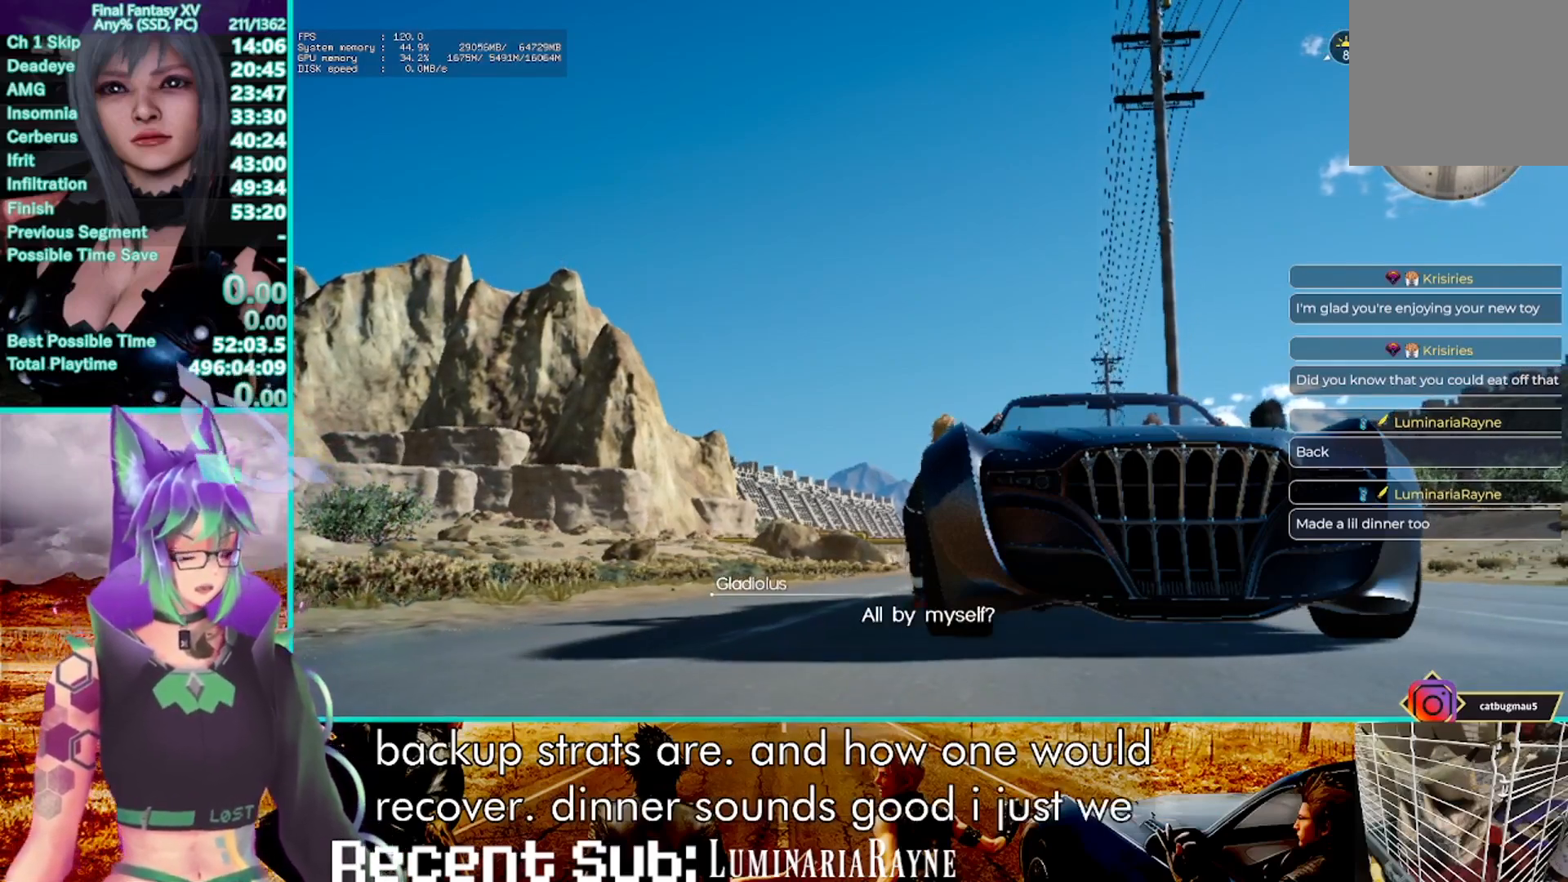
{"buttons": ["R2"], "left_stick": "center", "right_stick": "center", "events": []}
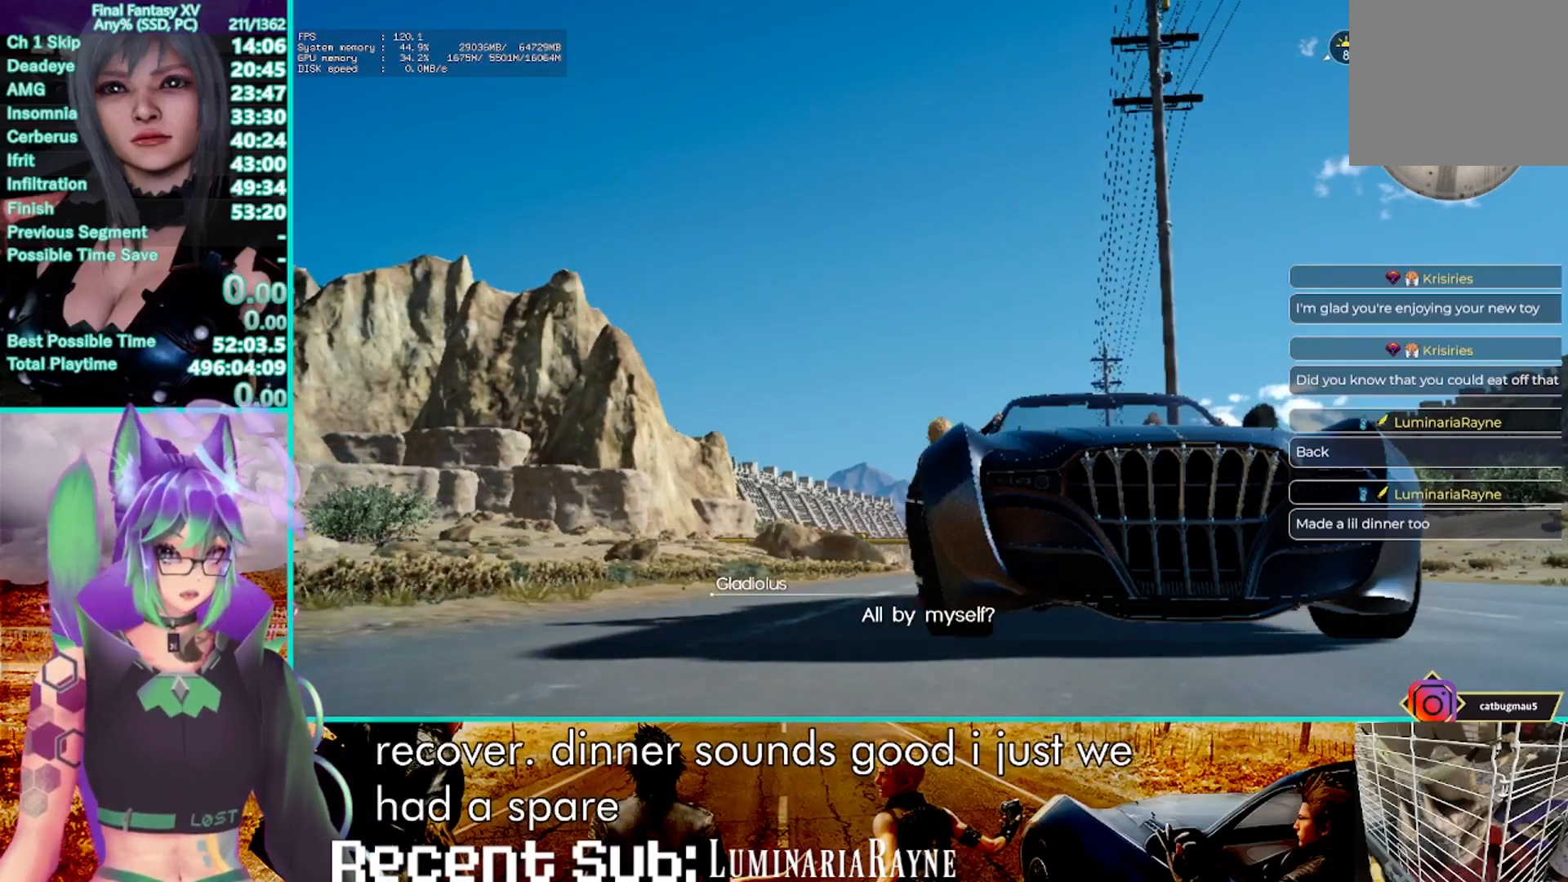
{"buttons": ["R2"], "left_stick": "center", "right_stick": "center", "events": []}
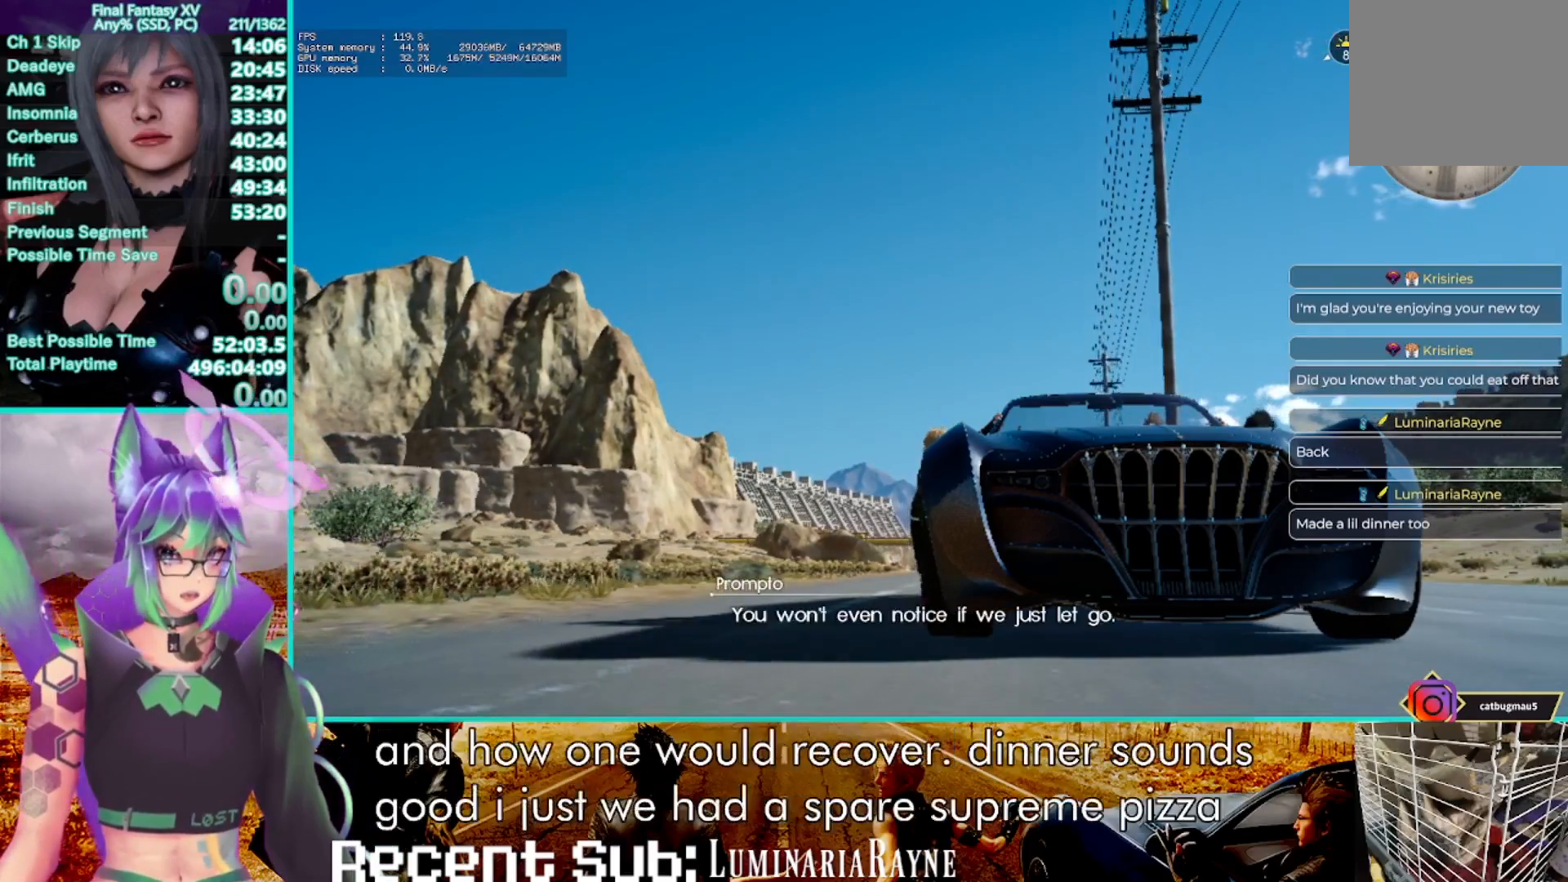
{"buttons": ["R2"], "left_stick": "center", "right_stick": "center", "events": []}
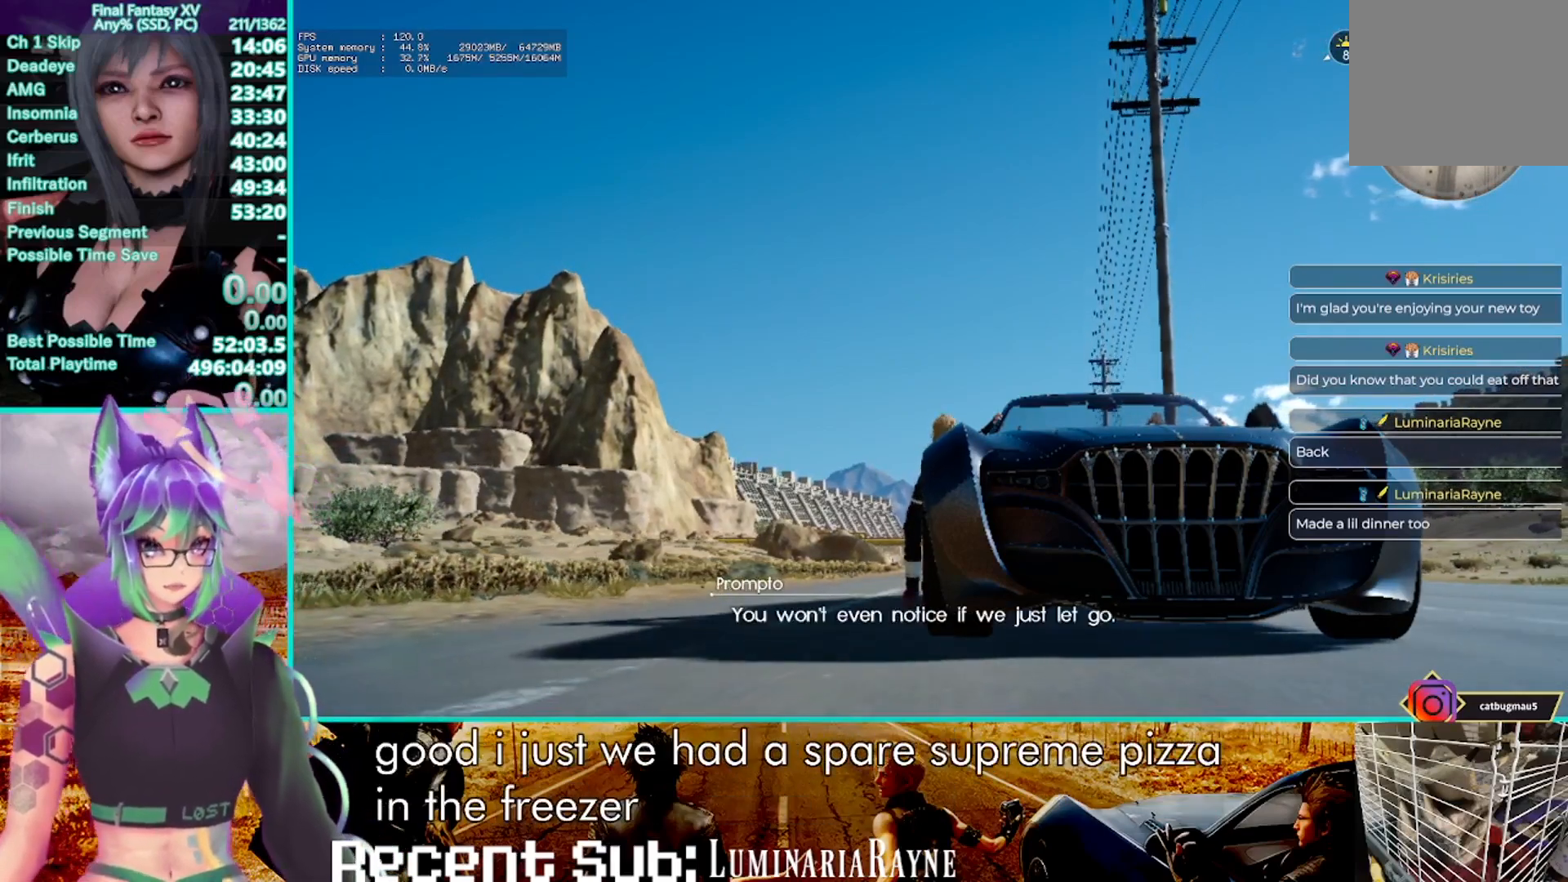
{"buttons": ["R2"], "left_stick": "center", "right_stick": "center", "events": []}
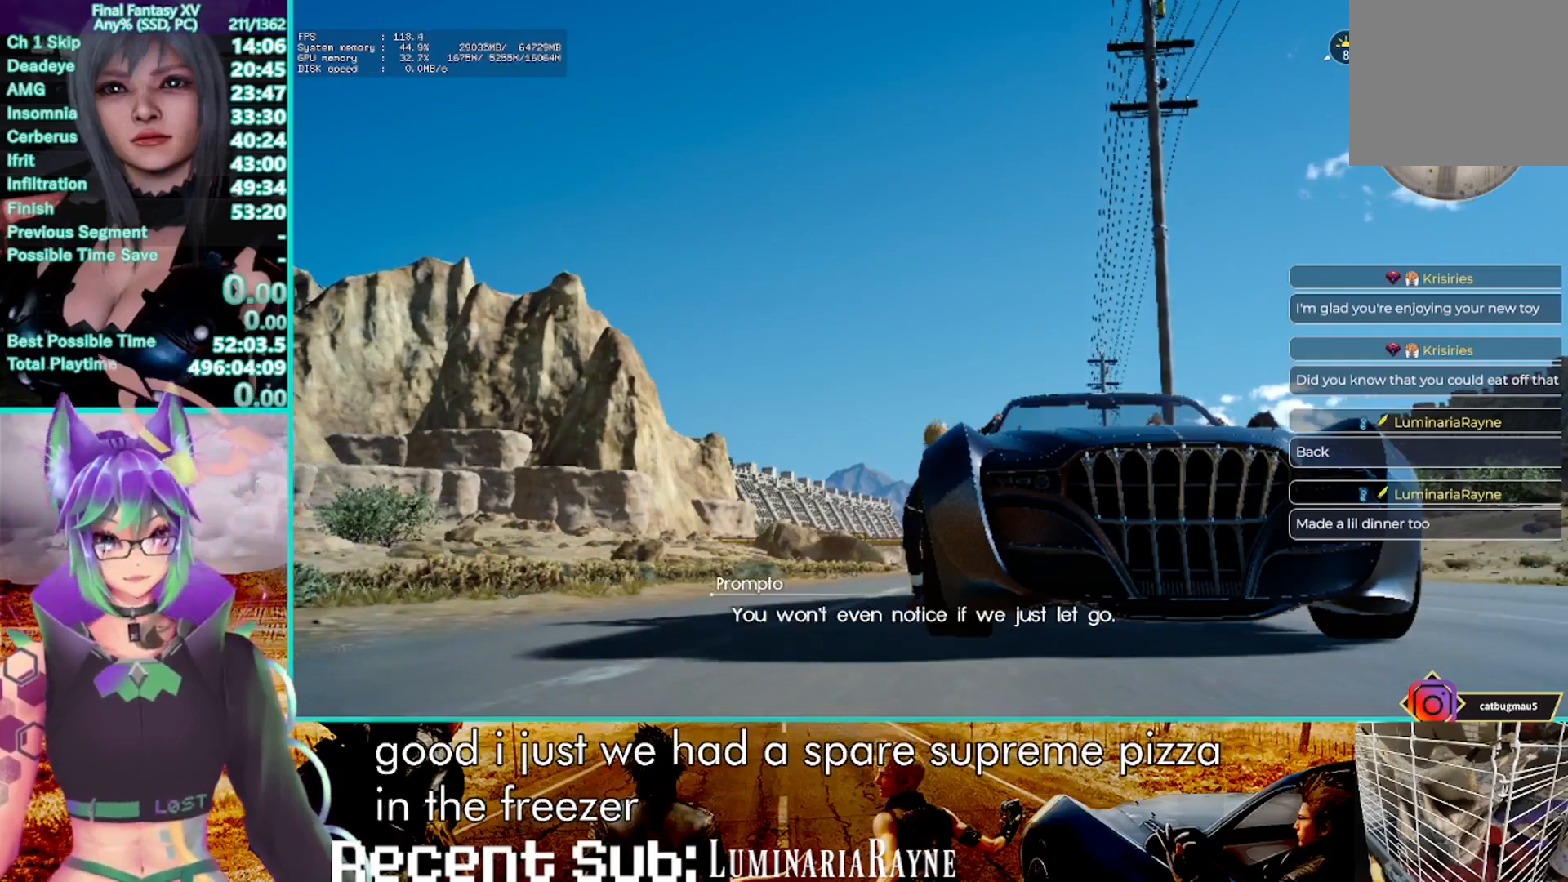
{"buttons": ["R2"], "left_stick": "center", "right_stick": "center", "events": []}
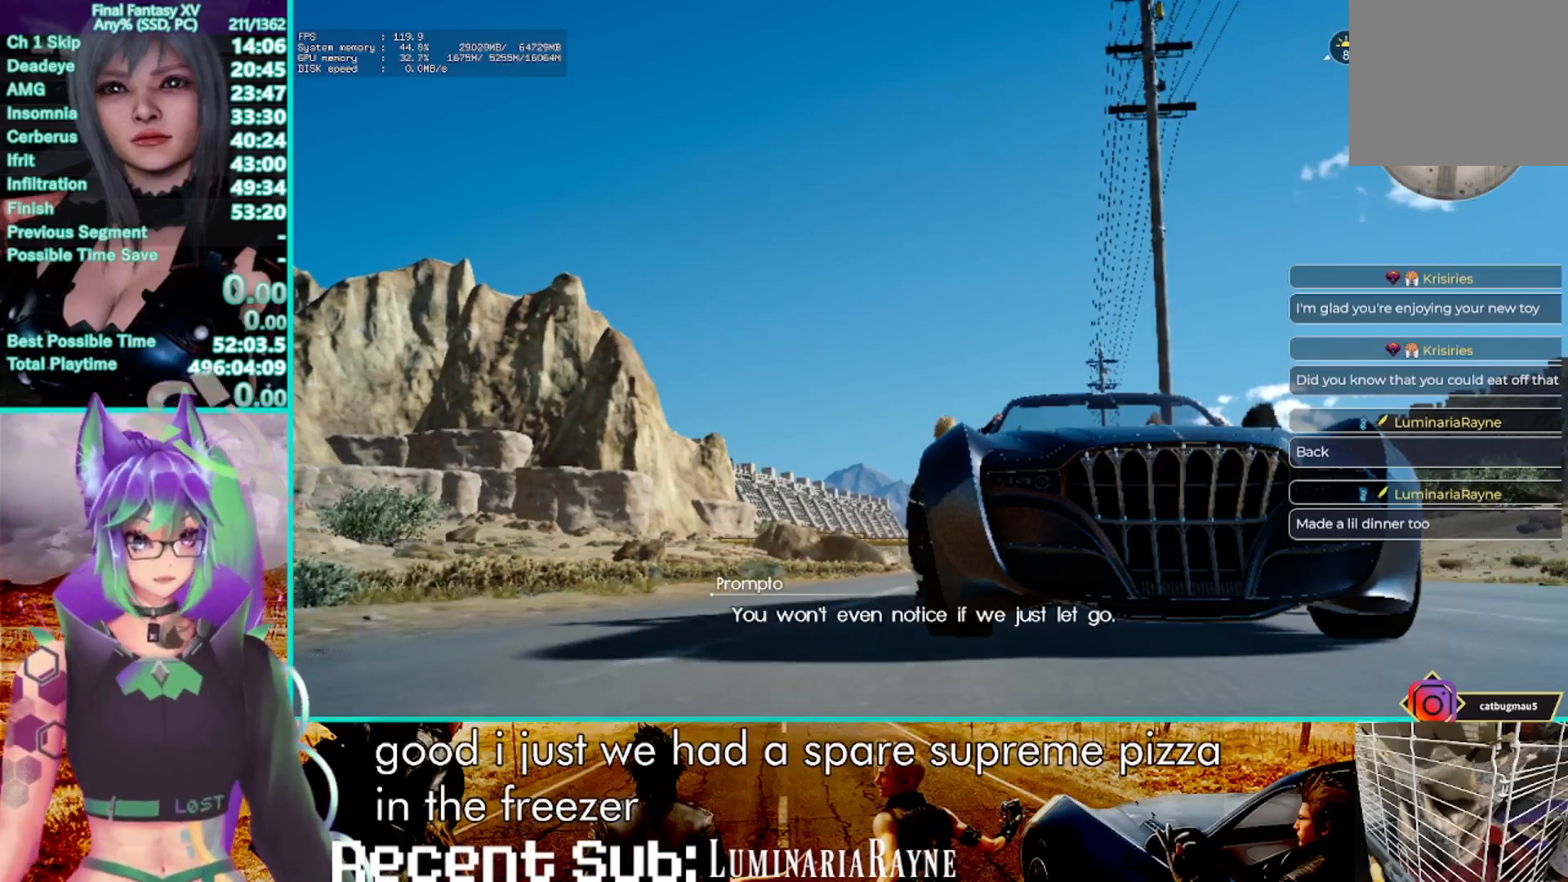
{"buttons": ["R2"], "left_stick": "center", "right_stick": "center", "events": []}
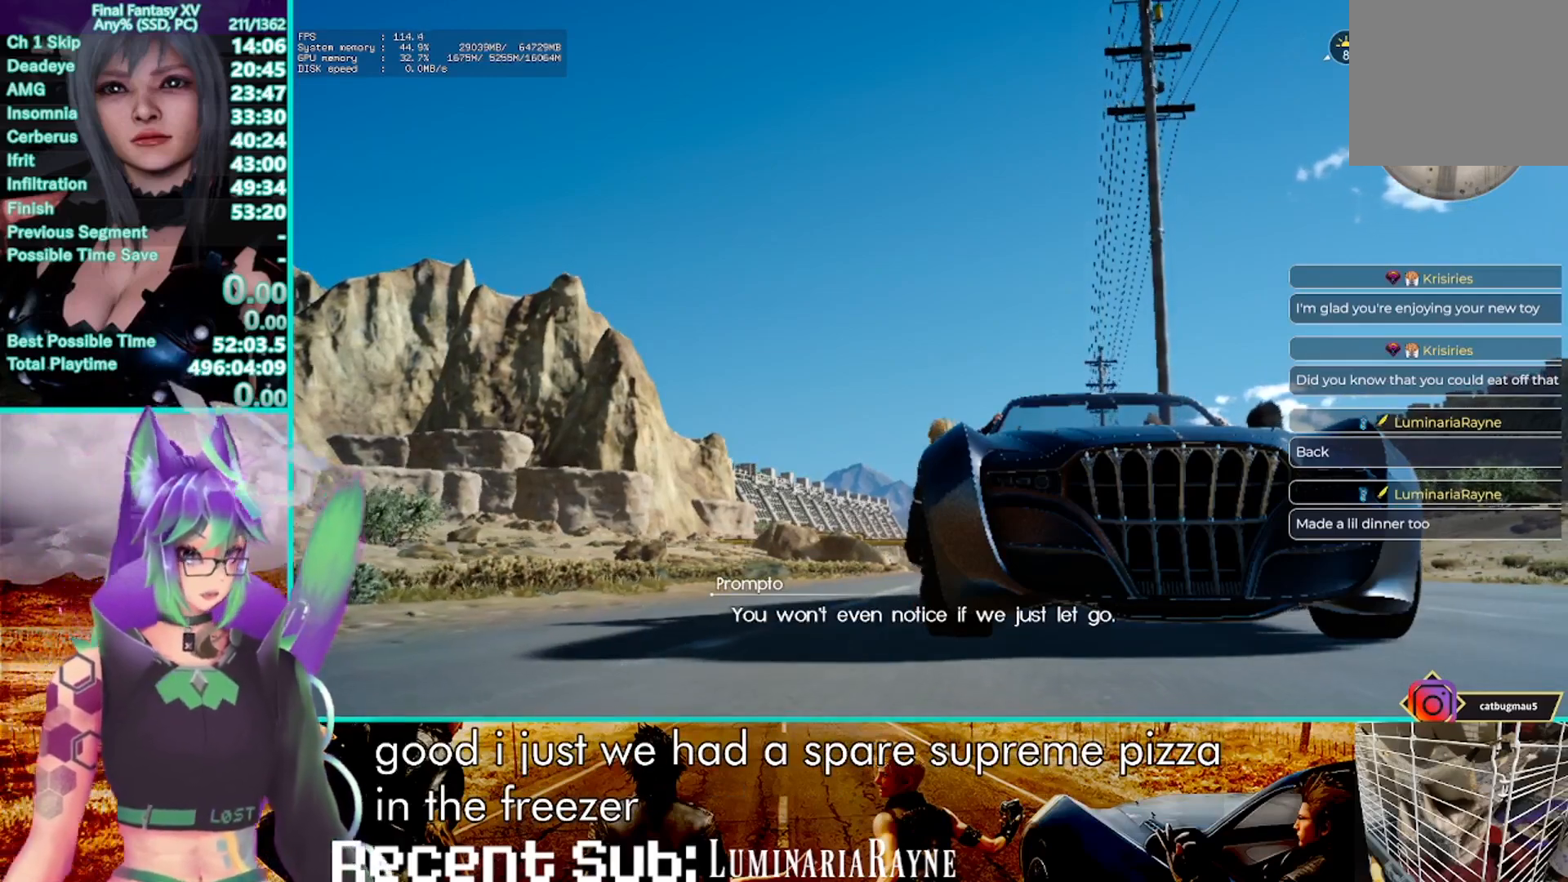
{"buttons": ["R2"], "left_stick": "center", "right_stick": "center", "events": []}
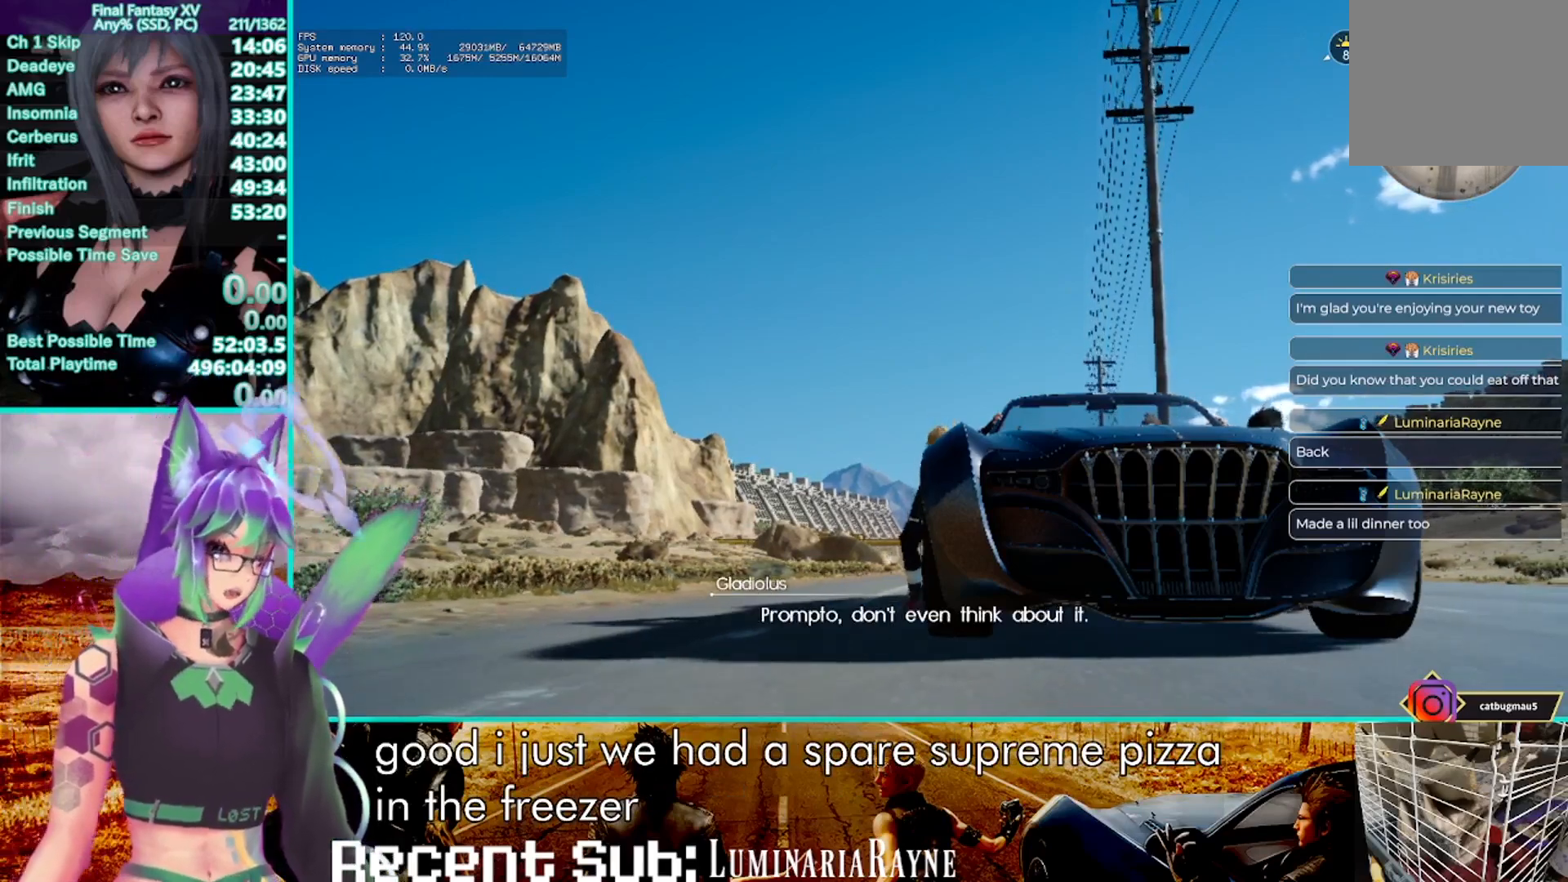
{"buttons": ["R2"], "left_stick": "center", "right_stick": "center", "events": []}
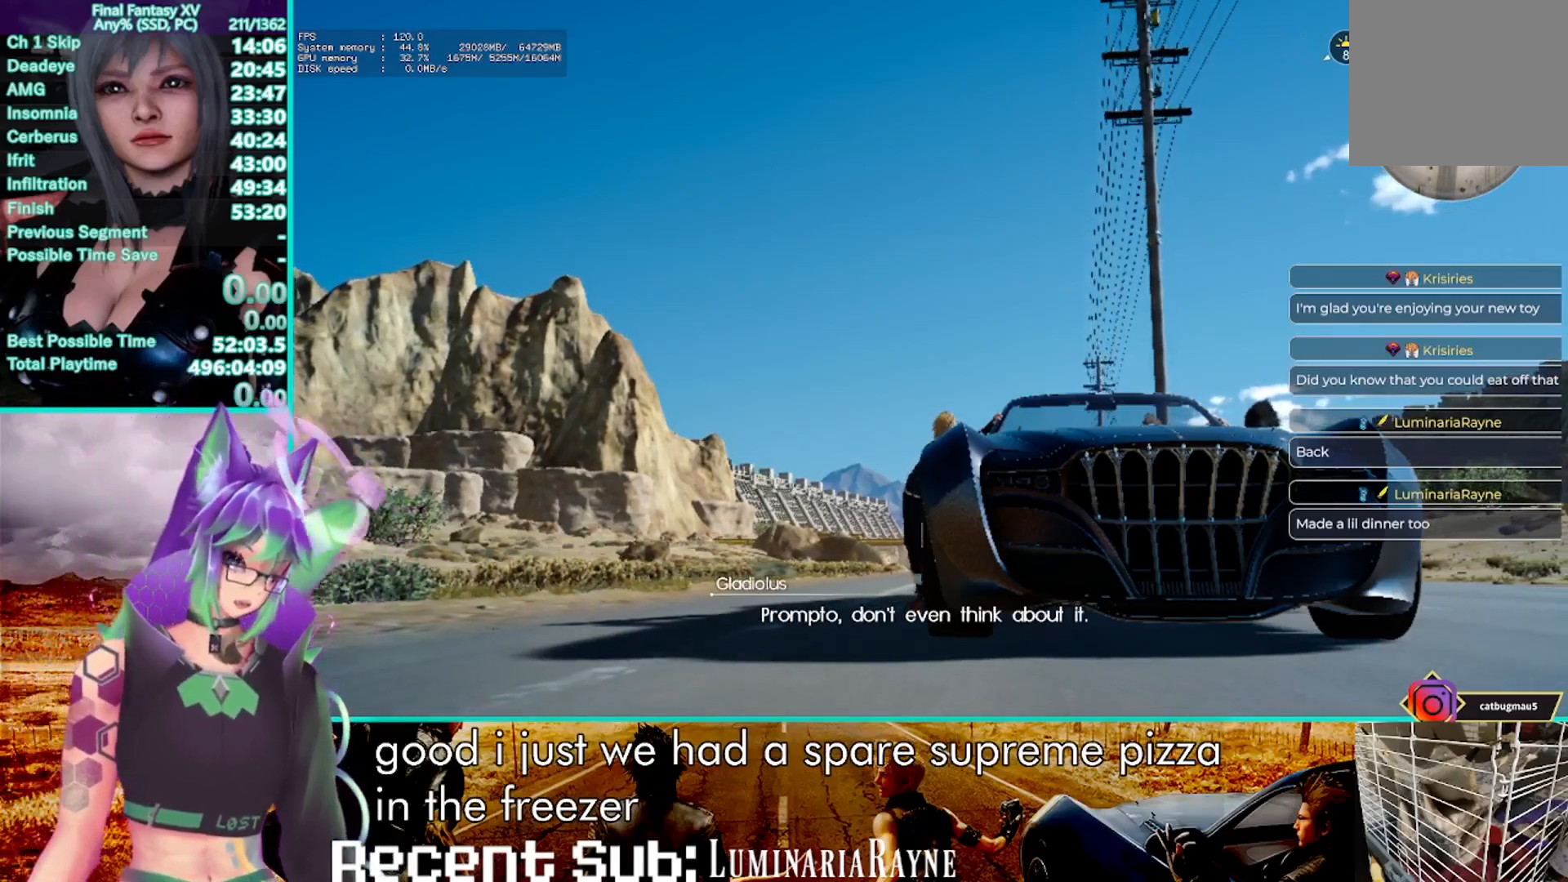
{"buttons": ["R2"], "left_stick": "center", "right_stick": "center", "events": []}
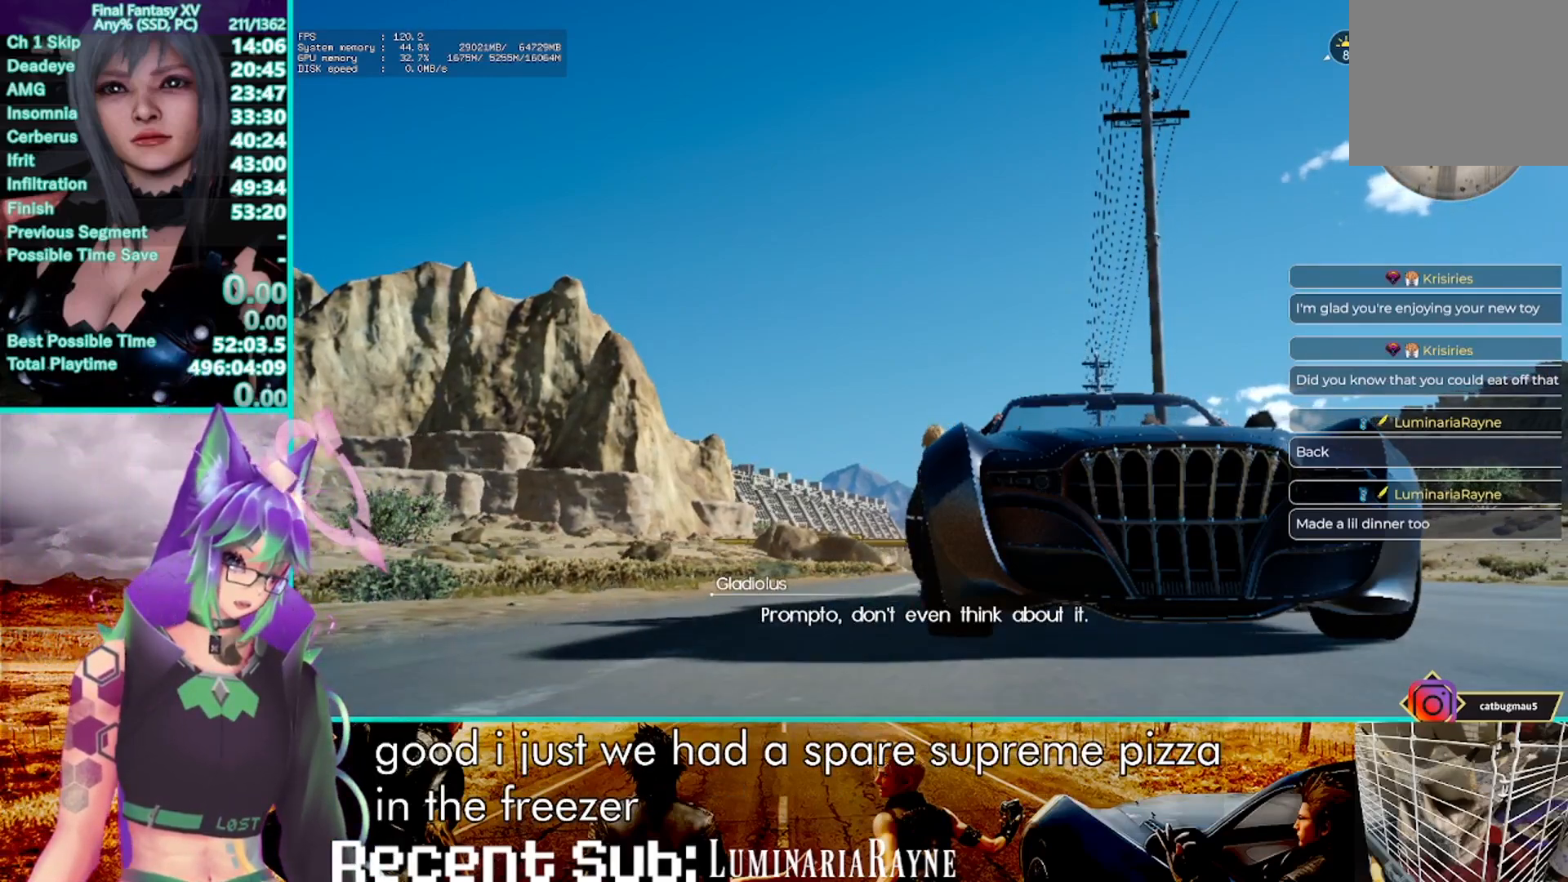
{"buttons": ["R2"], "left_stick": "center", "right_stick": "center", "events": []}
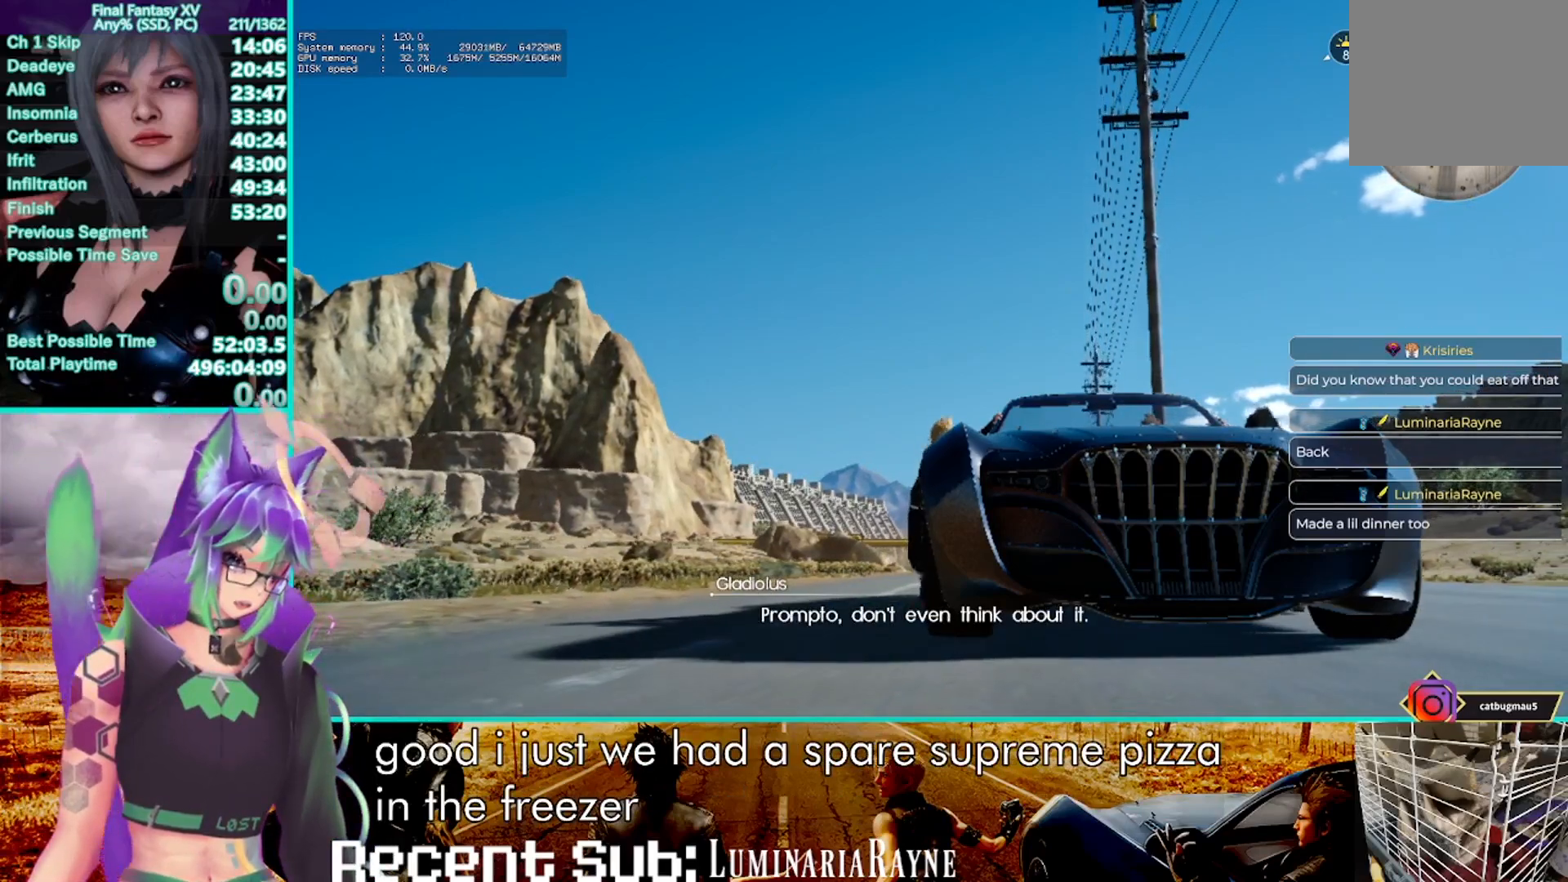
{"buttons": ["R2"], "left_stick": "center", "right_stick": "center", "events": []}
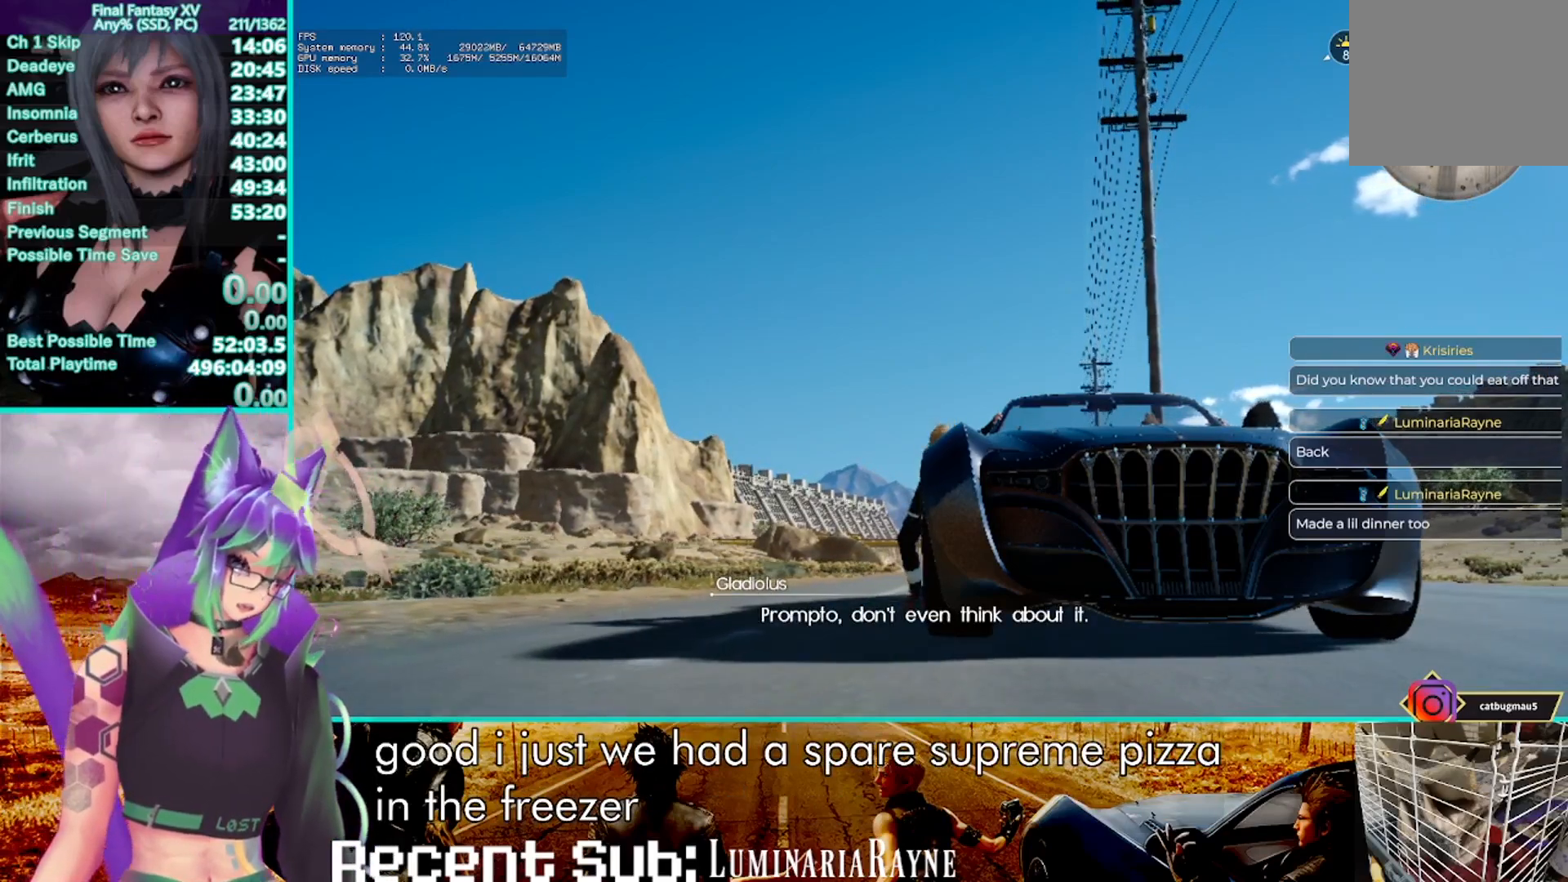
{"buttons": ["R2"], "left_stick": "center", "right_stick": "center", "events": []}
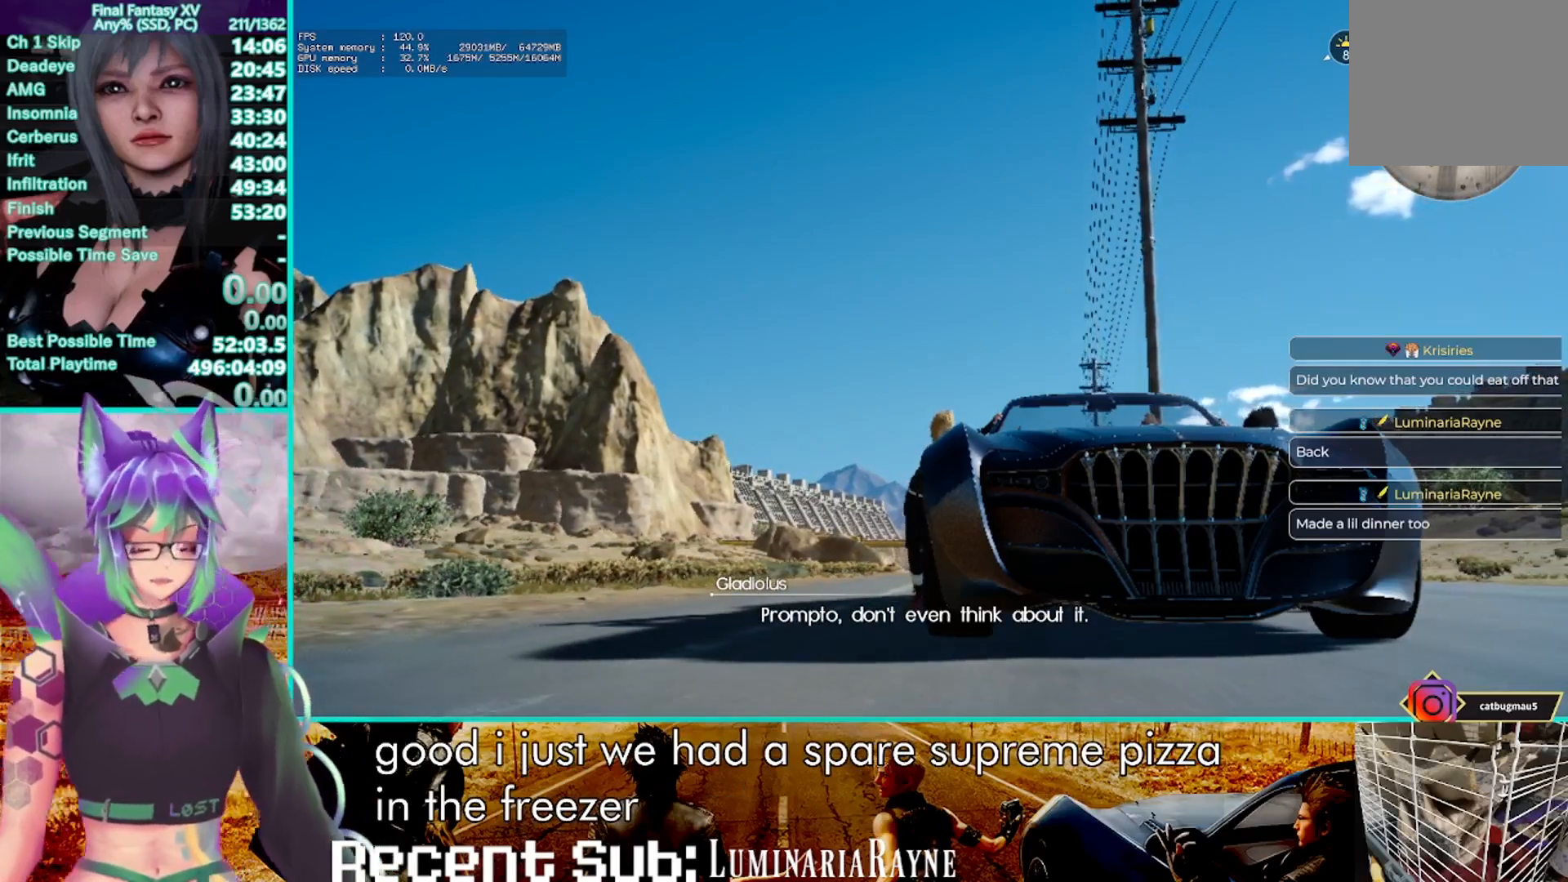
{"buttons": ["R2"], "left_stick": "center", "right_stick": "center", "events": []}
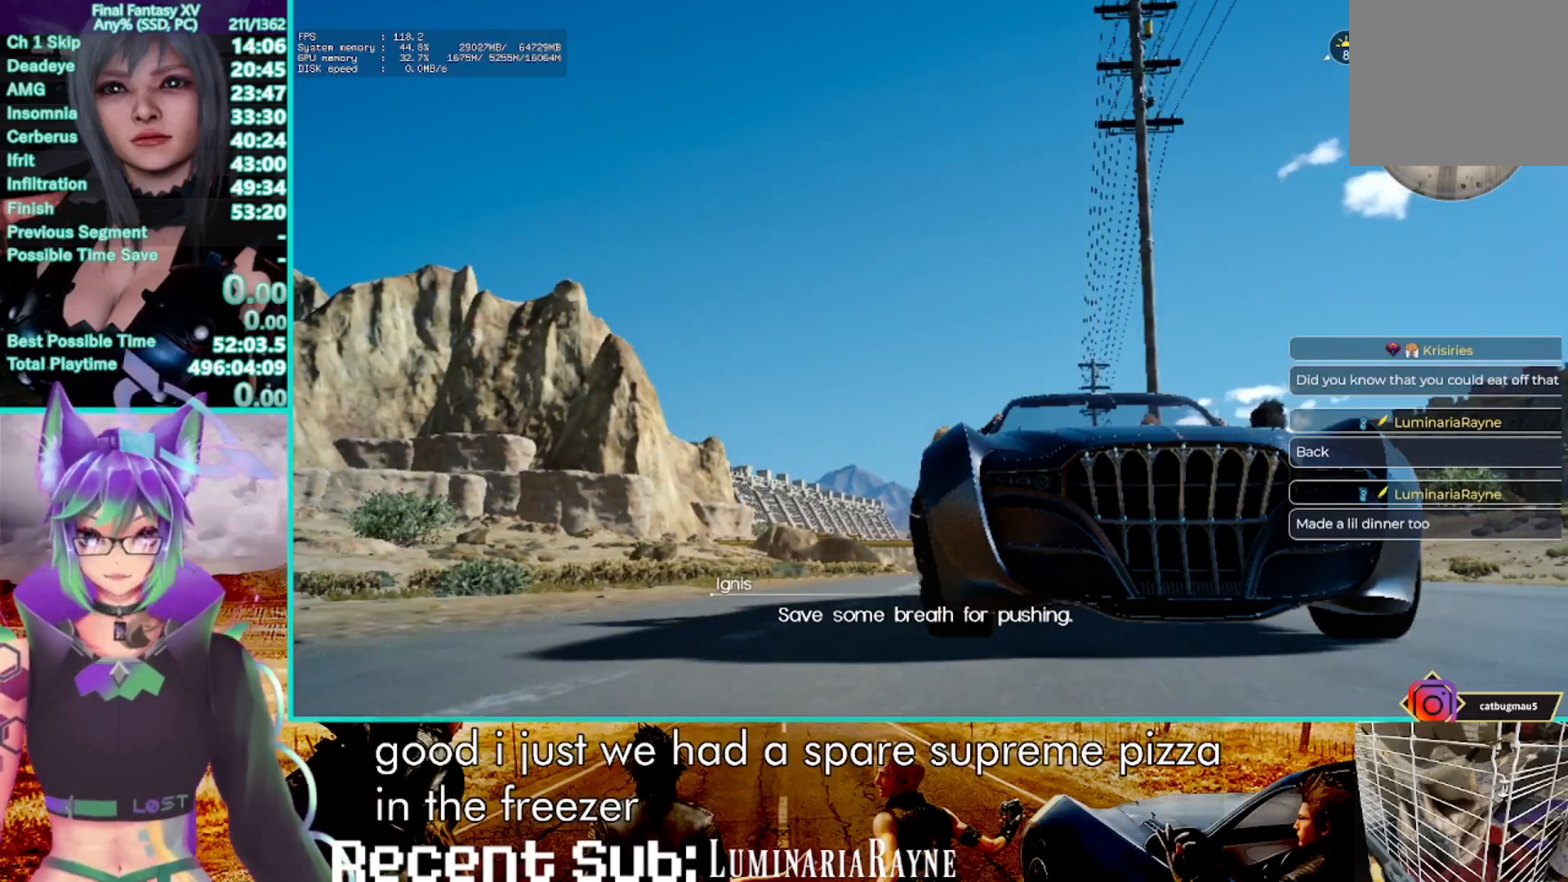
{"buttons": ["R2"], "left_stick": "center", "right_stick": "center", "events": []}
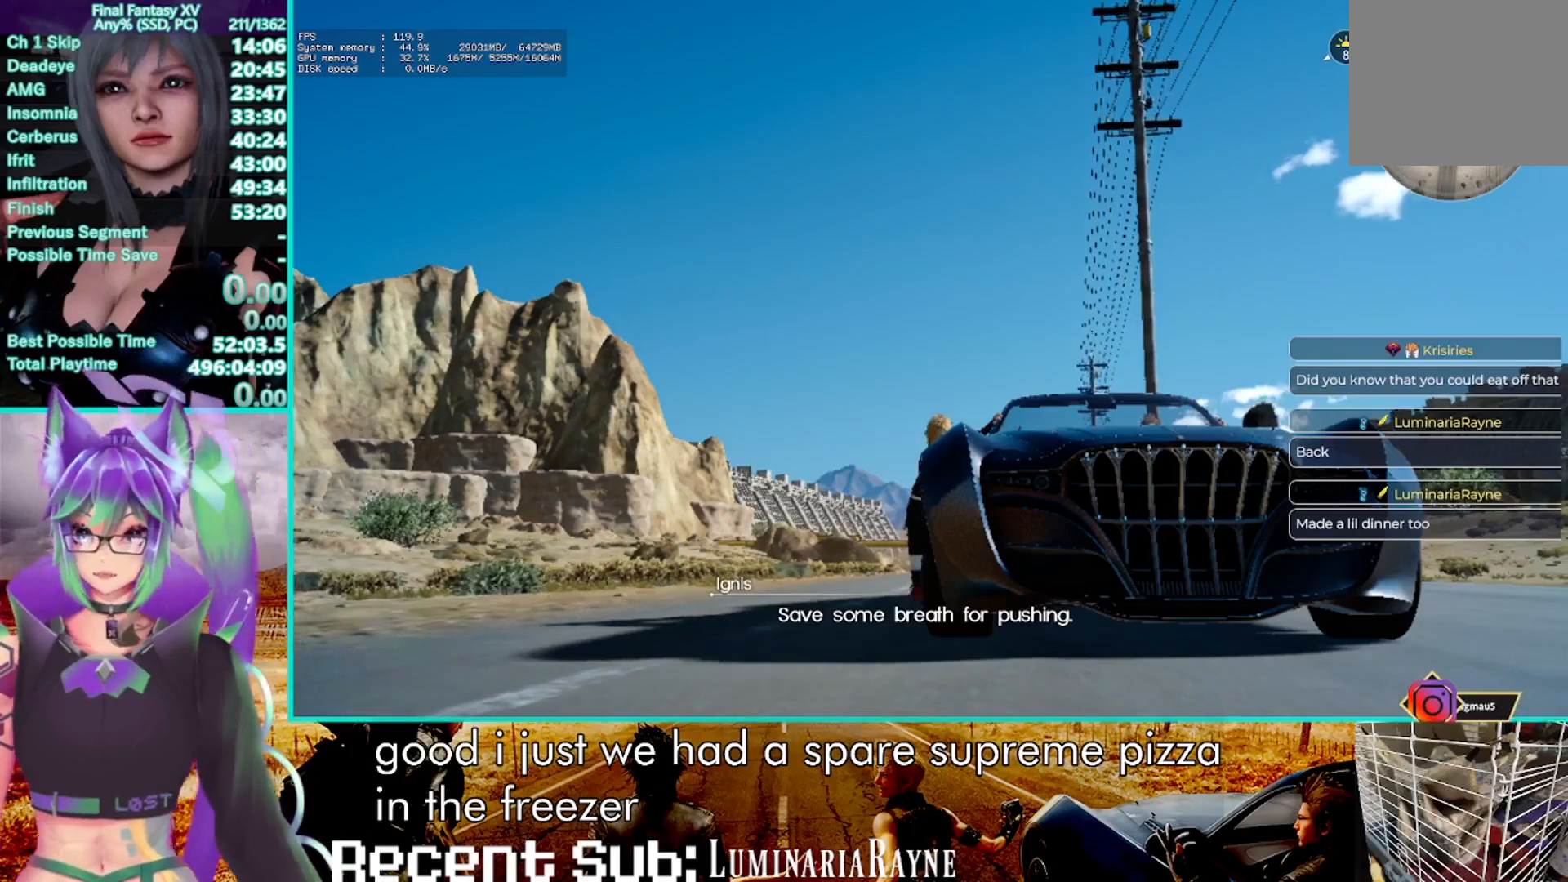
{"buttons": ["R2"], "left_stick": "center", "right_stick": "center", "events": []}
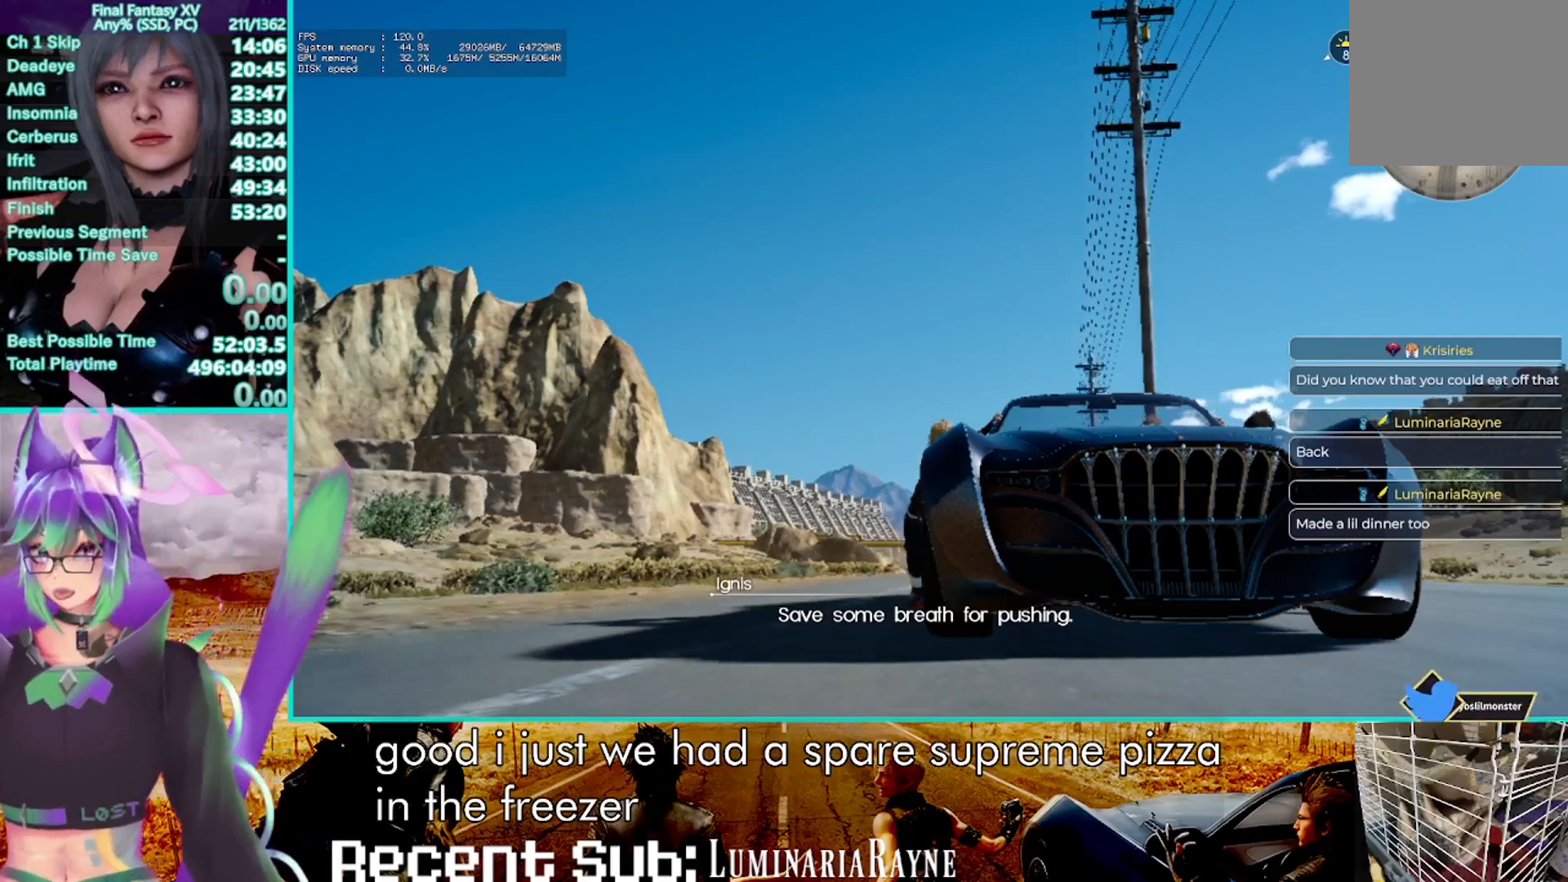
{"buttons": ["R2"], "left_stick": "center", "right_stick": "center", "events": []}
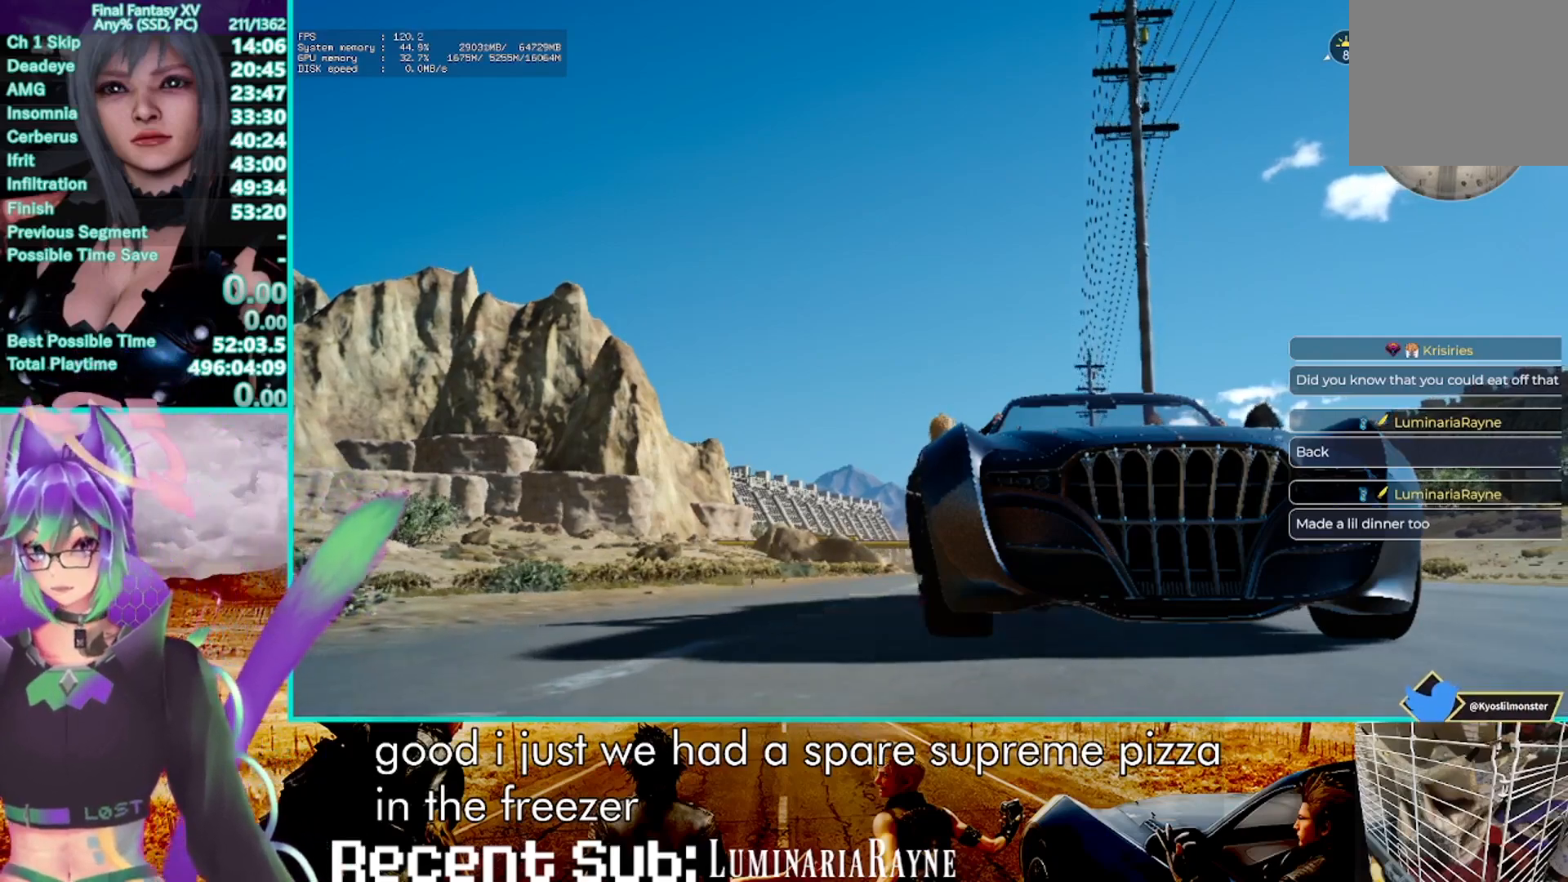
{"buttons": ["R2"], "left_stick": "center", "right_stick": "center", "events": []}
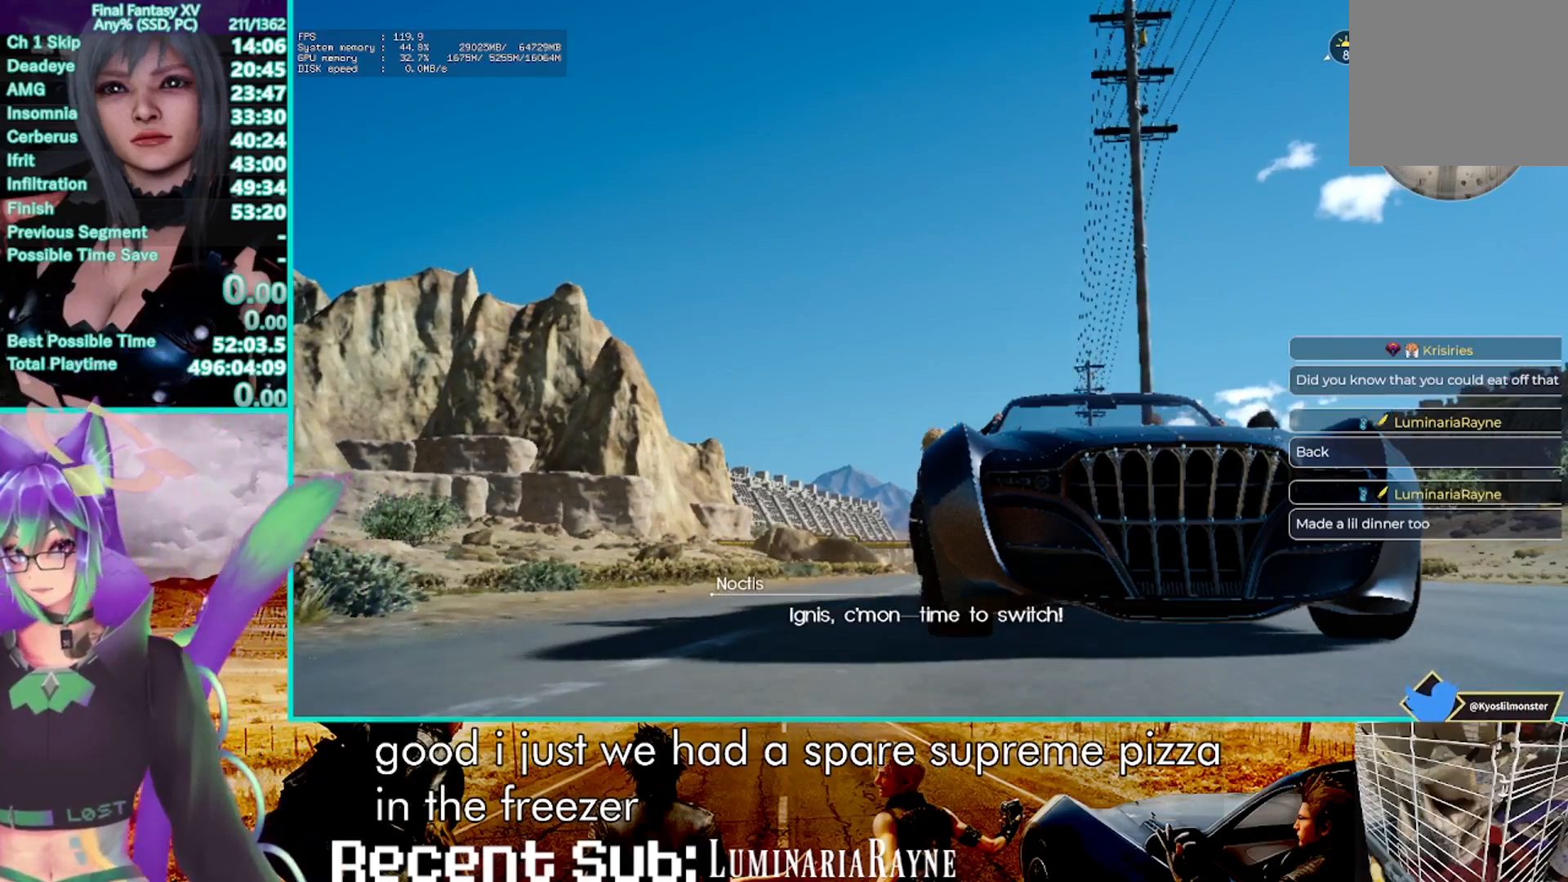
{"buttons": ["R2"], "left_stick": "center", "right_stick": "center", "events": []}
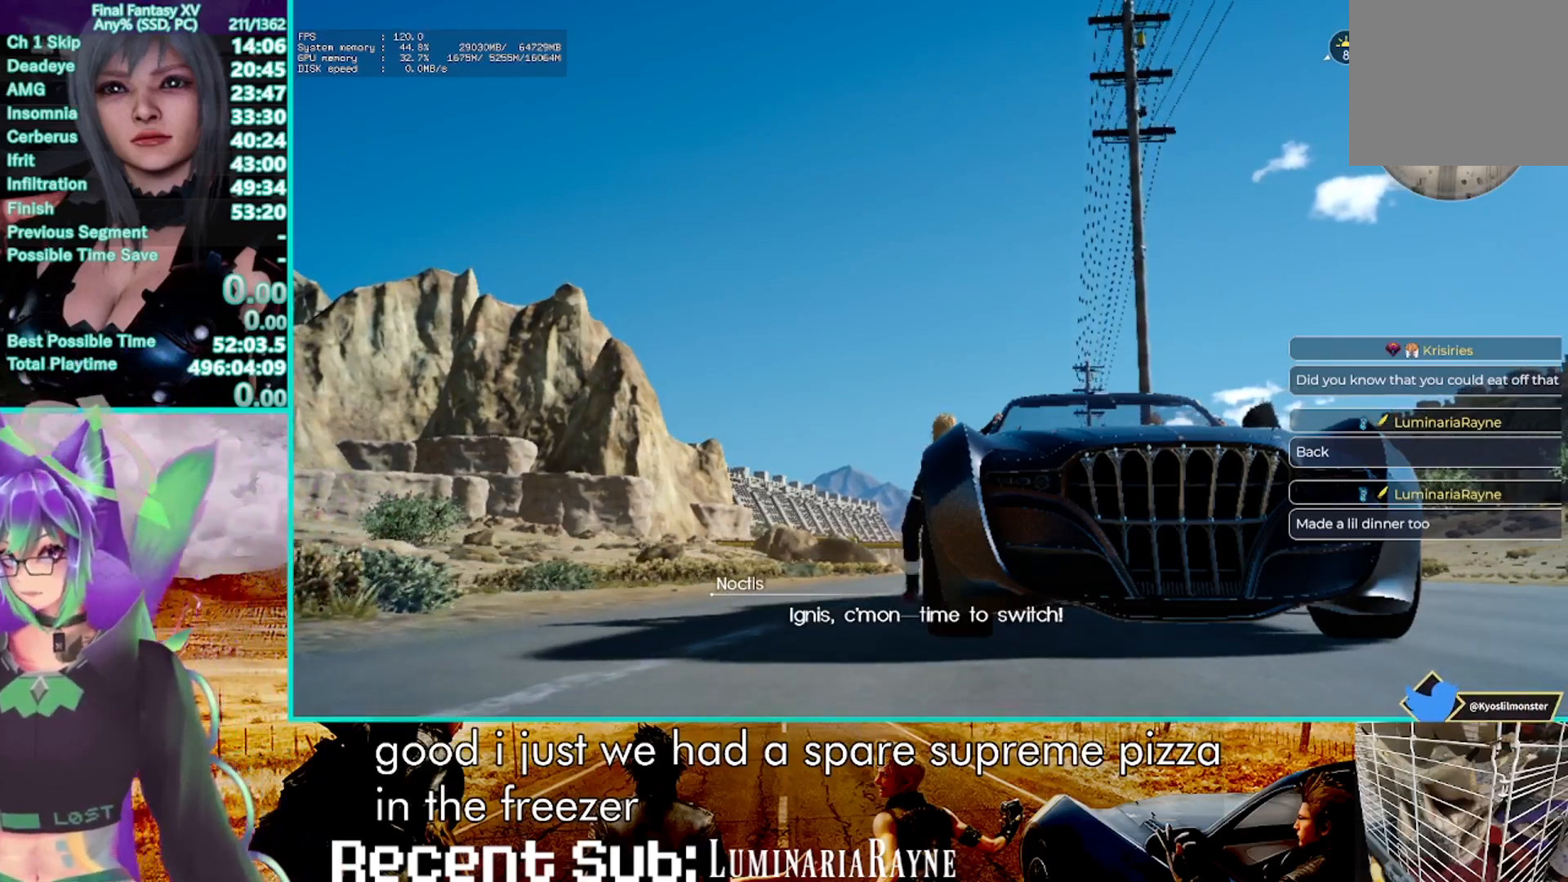
{"buttons": ["R2"], "left_stick": "center", "right_stick": "center", "events": []}
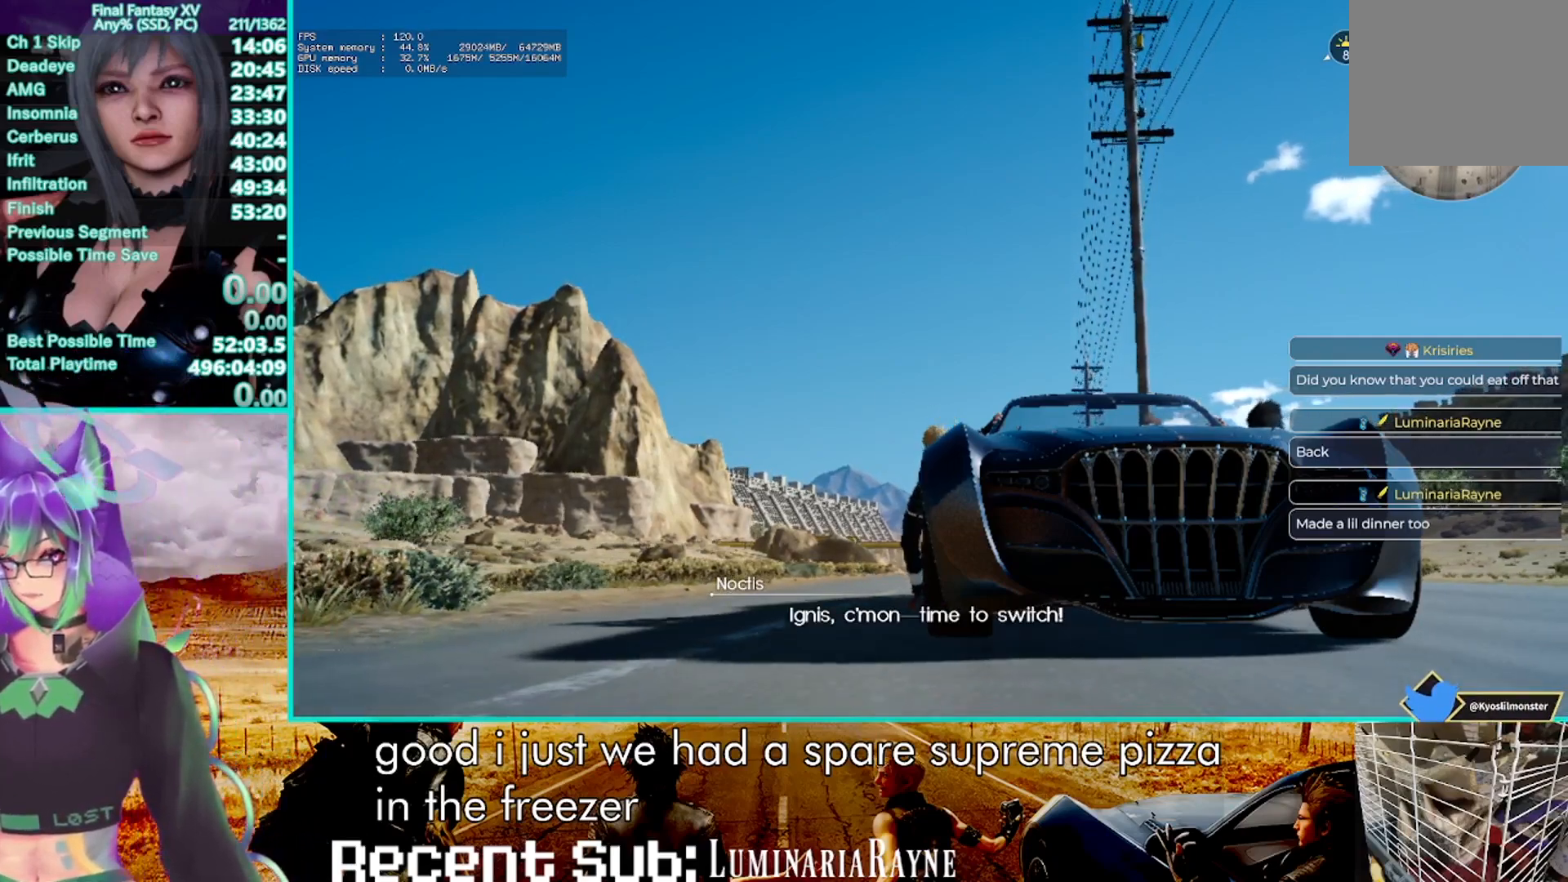
{"buttons": ["R2"], "left_stick": "center", "right_stick": "center", "events": []}
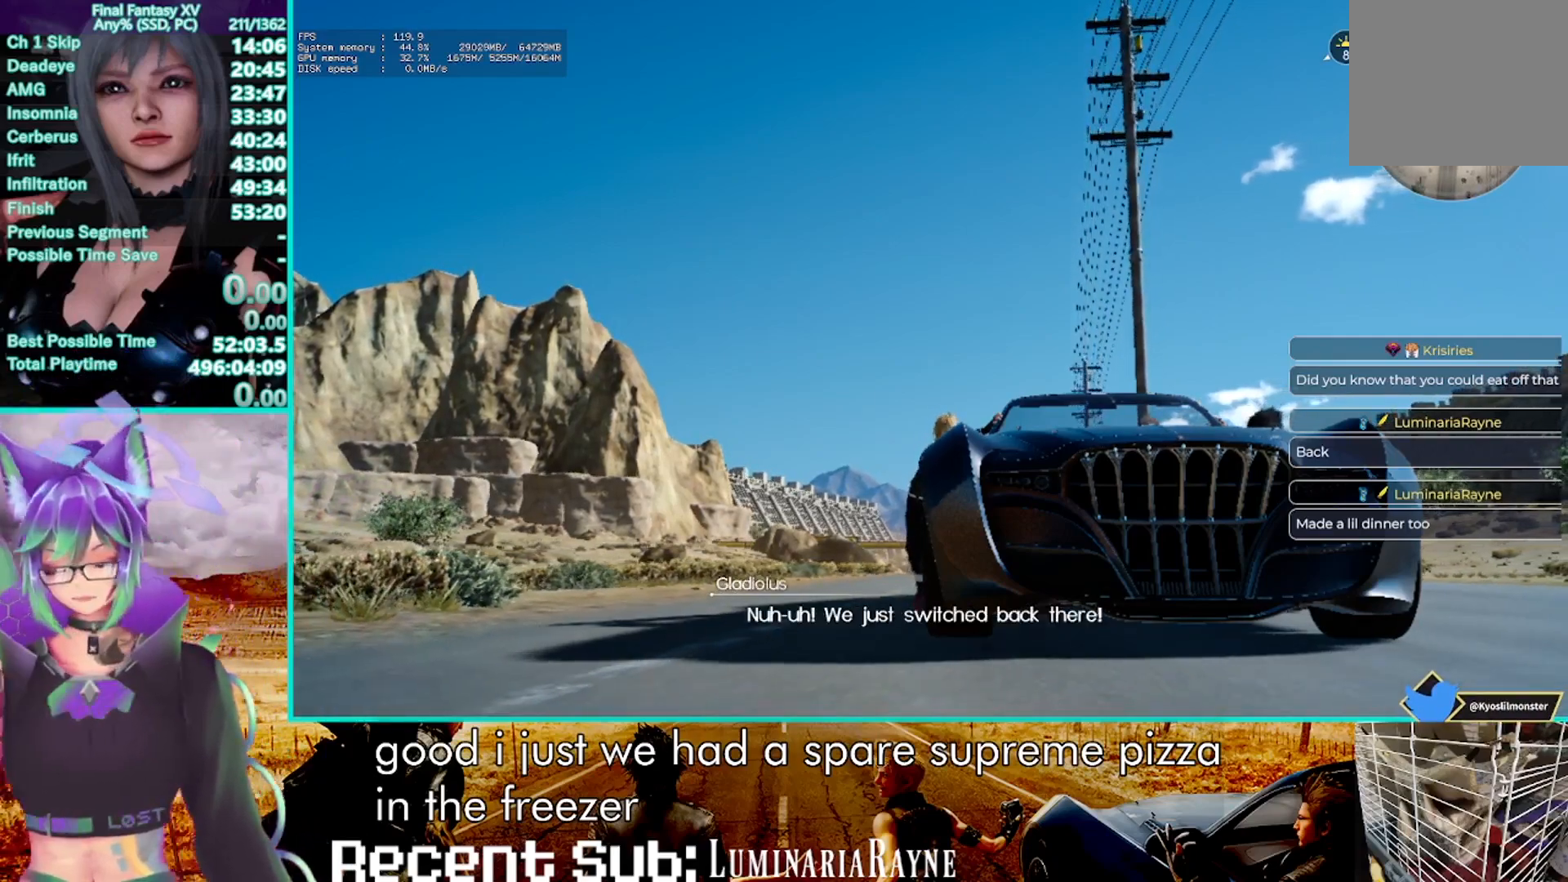
{"buttons": ["R2"], "left_stick": "center", "right_stick": "center", "events": []}
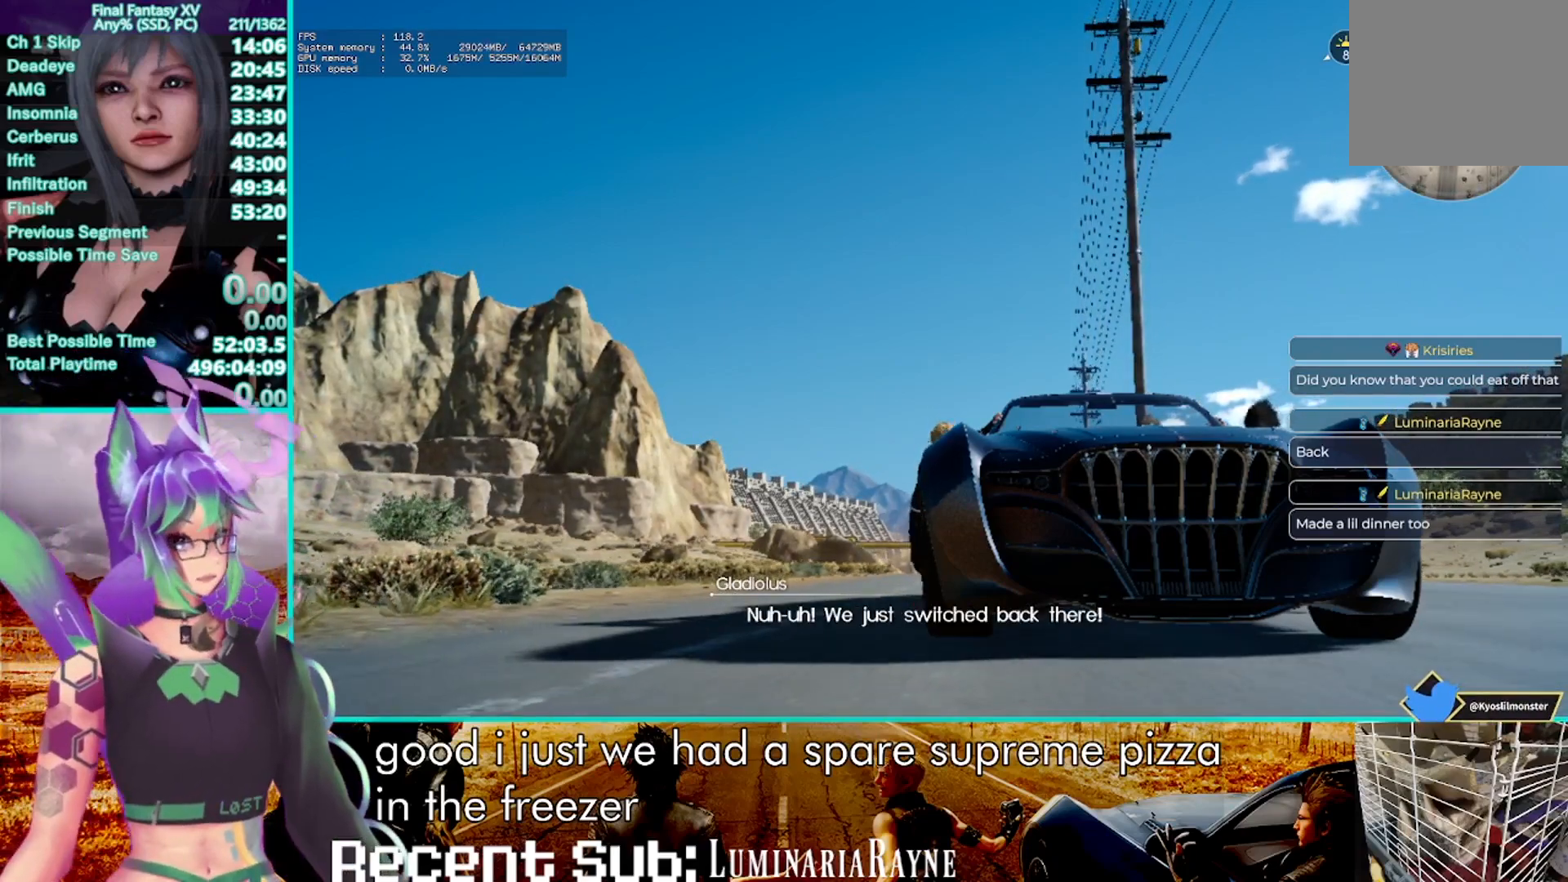
{"buttons": ["R2"], "left_stick": "center", "right_stick": "center", "events": []}
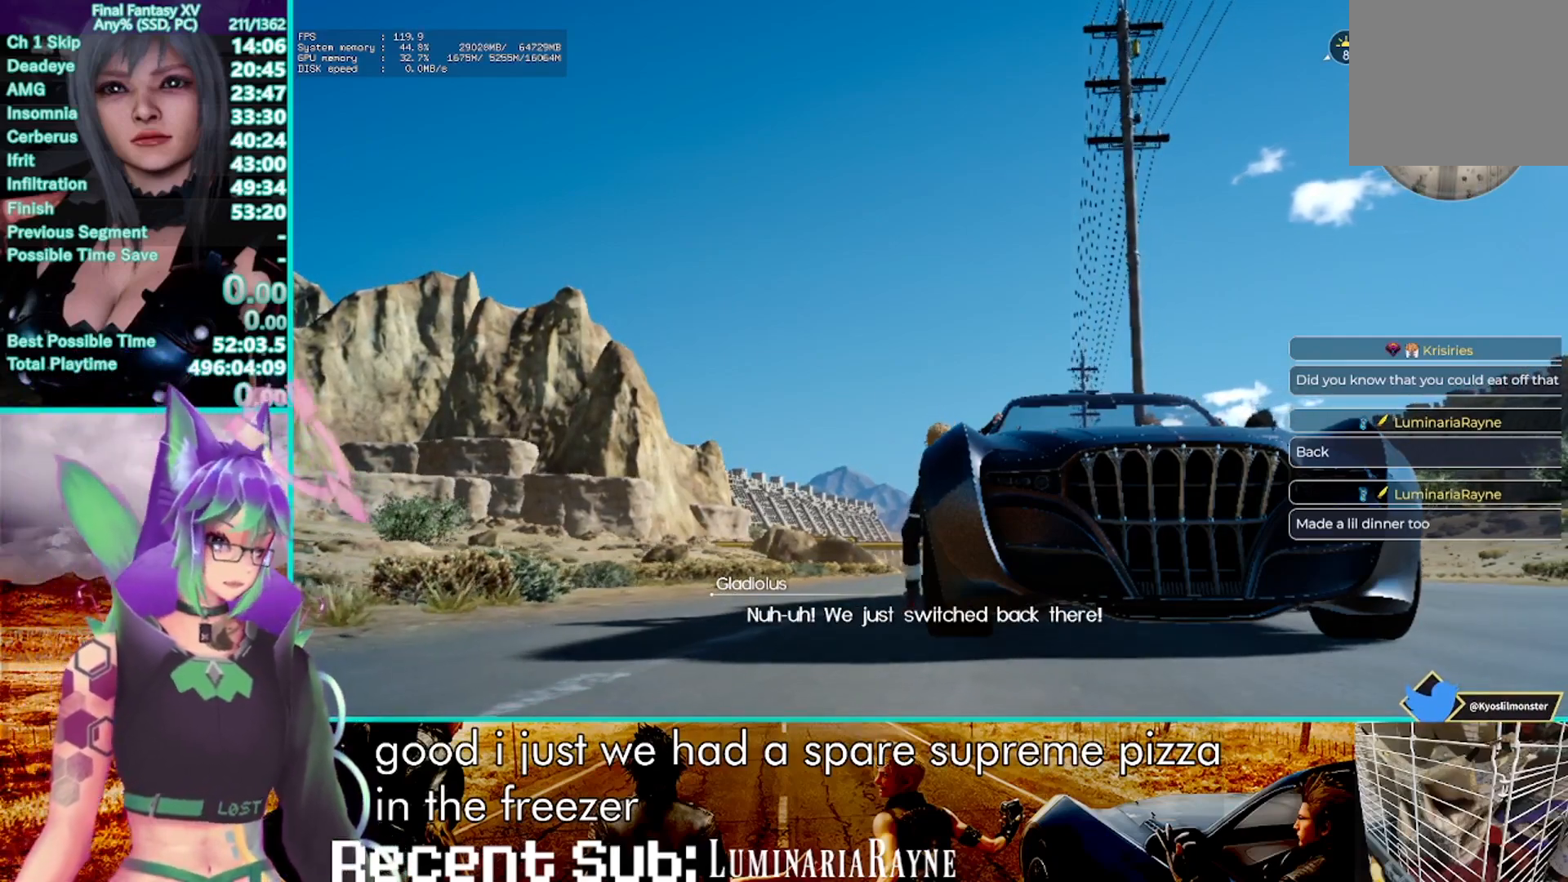
{"buttons": ["R2"], "left_stick": "center", "right_stick": "center", "events": []}